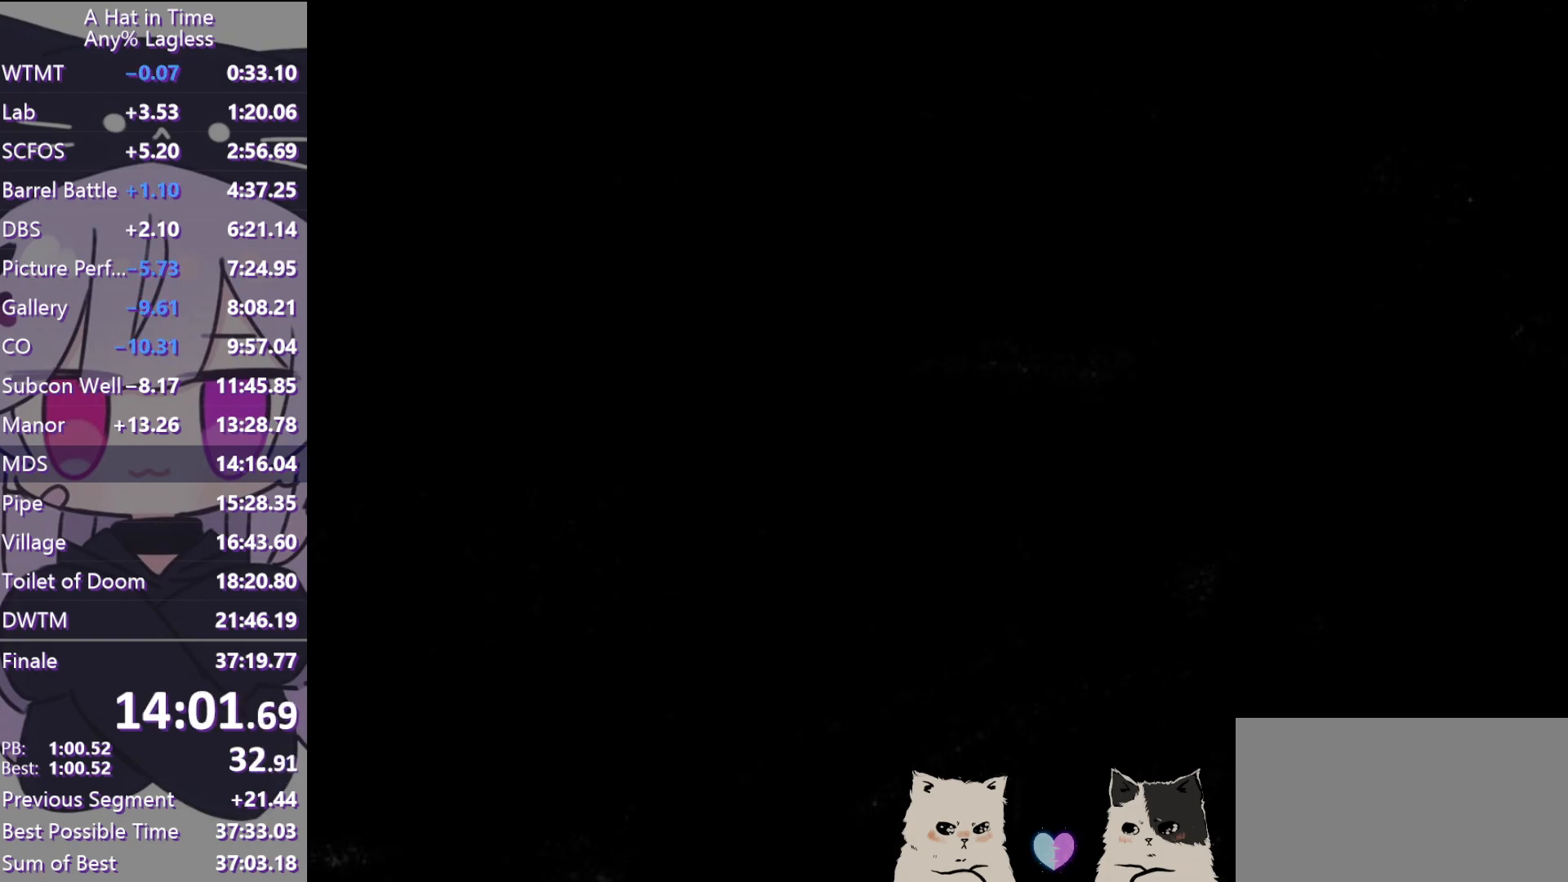
Gameplay with keyboard and mouse; each line is a JSON object with the keys and mouse buttons held at the frame after it. "events" lists presses ("down") and releases ("up") of "a", "alt", "c", "caps_lock", "ctrl", "d", "e", "f", "g", "q", "r", "s", "shift", "space", "t", "tab", "v", "w", "x", "z", "mouse_left", "mouse_wheel" and "mouse_right" between this image and that frame as [ms after this image, input, new state], when the widget could be followed in between. "mouse_left", "mouse_wheel", "mouse_right" = the "left", "wheel", "right" buttons of the "mouse" list. No other keys are recorded. "wheel" means that the mouse wheel is clicked or scrolled. Not read: mouse_move.
{"keys": ["w"], "mouse": [], "events": [[183, "d", "down"], [233, "d", "up"]]}
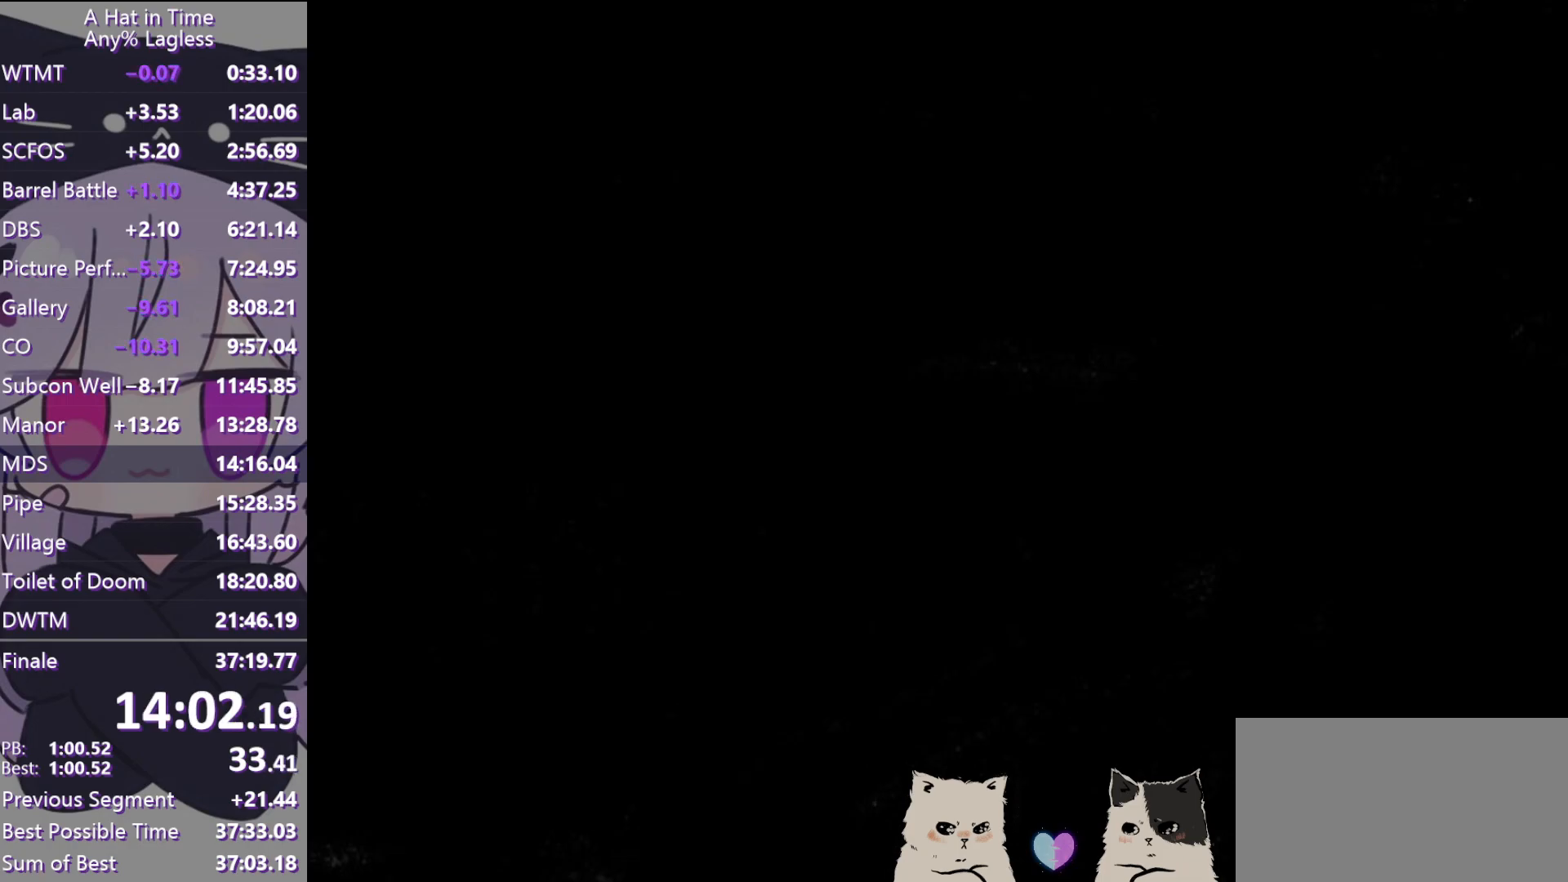
{"keys": [], "mouse": ["left"], "events": [[150, "d", "down"], [200, "w", "up"], [250, "mouse_left", "down"], [383, "d", "up"]]}
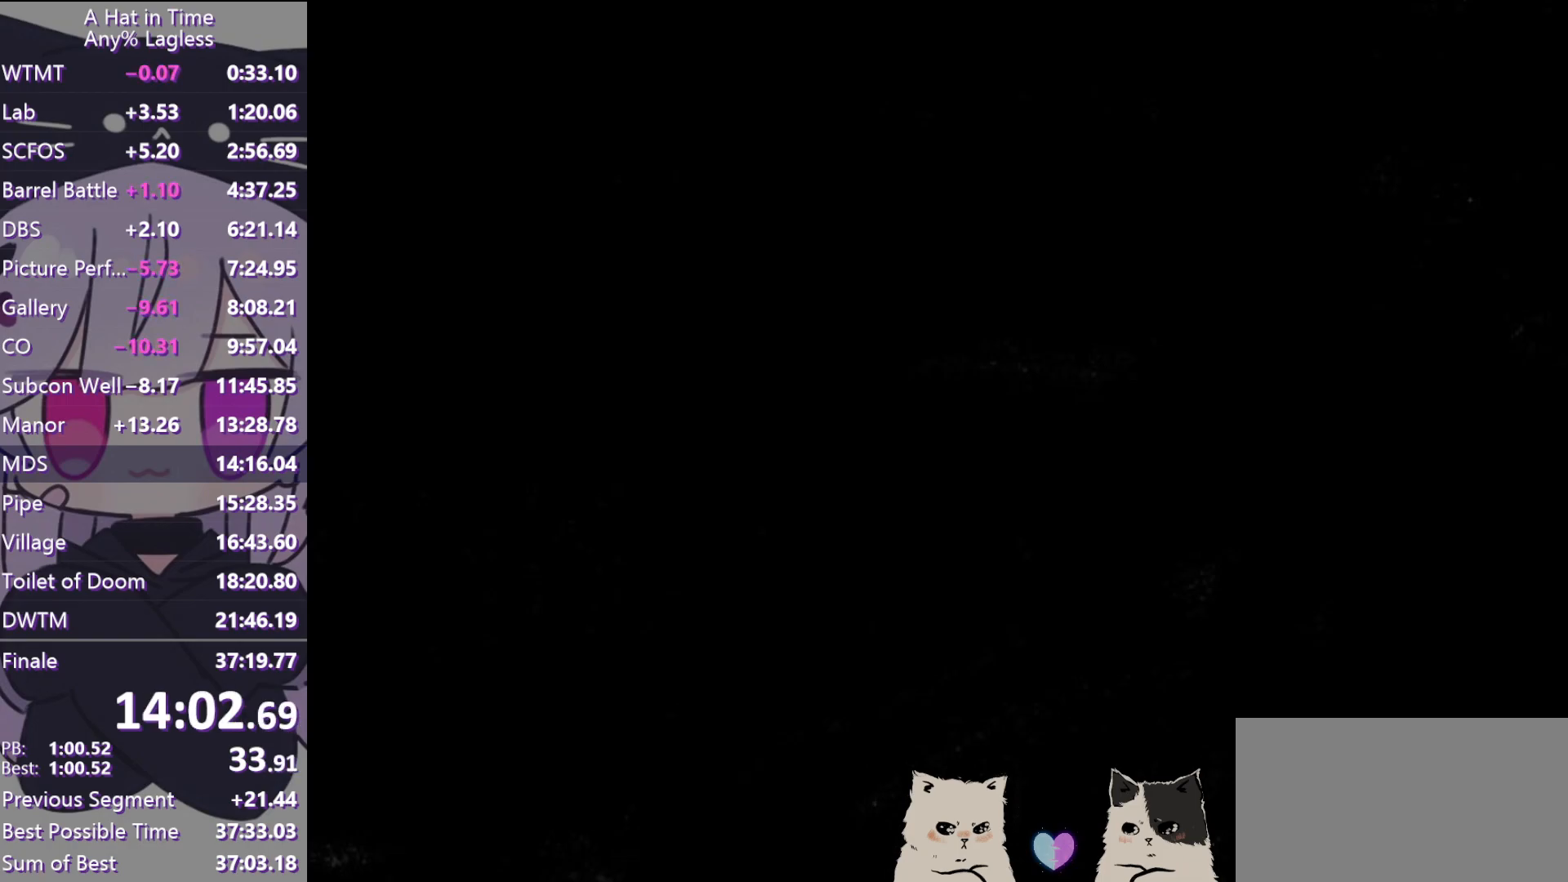
{"keys": ["d"], "mouse": [], "events": [[83, "mouse_left", "up"], [117, "d", "down"], [267, "w", "down"], [450, "w", "up"]]}
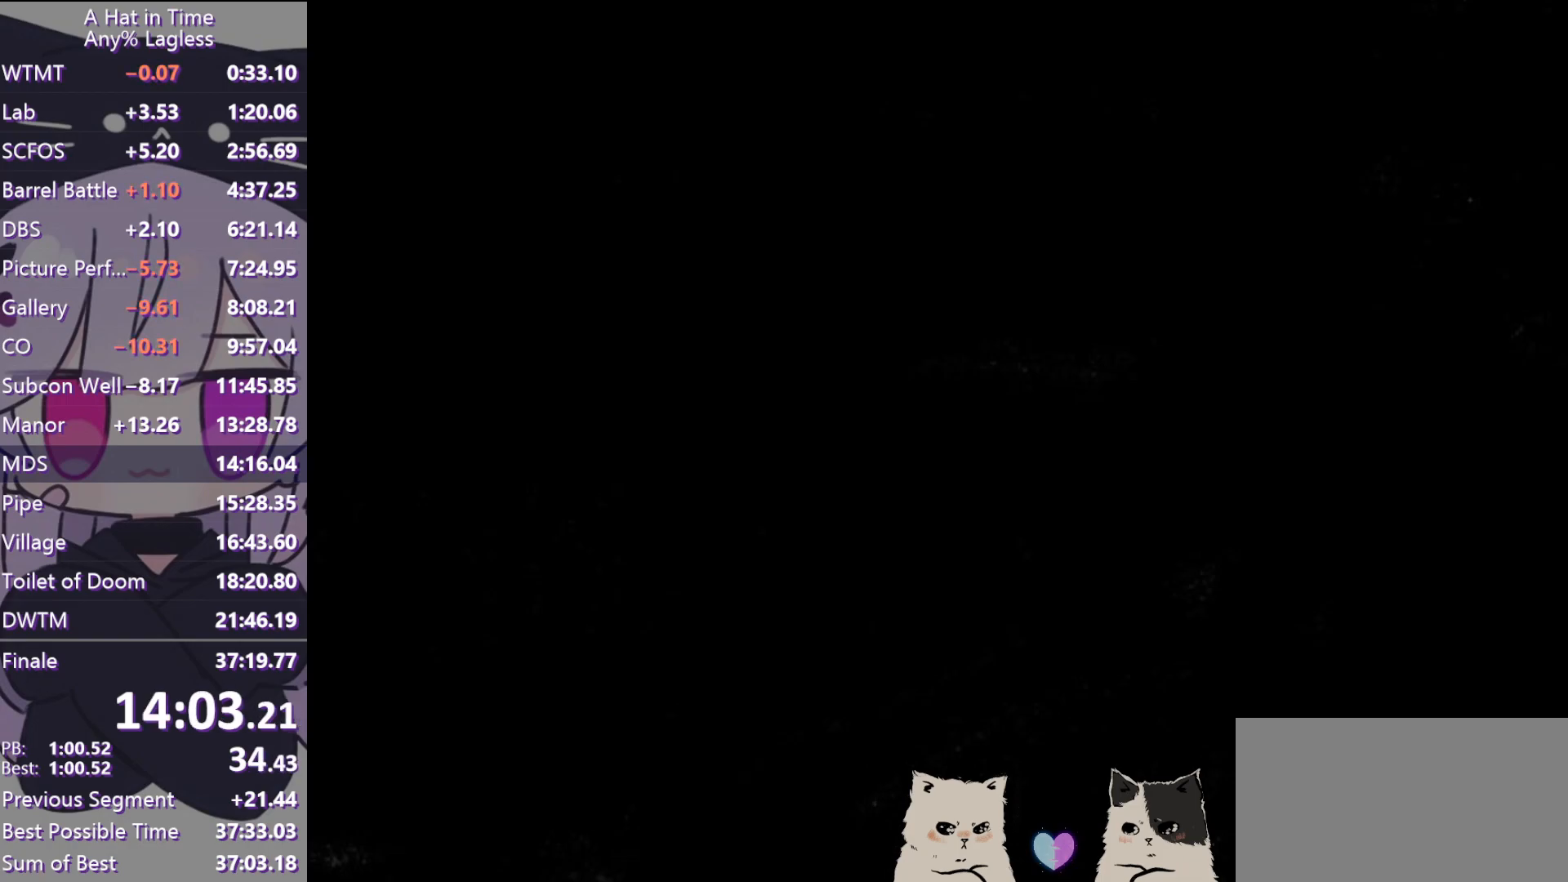
{"keys": [], "mouse": ["left"], "events": [[50, "d", "up"], [183, "mouse_left", "down"]]}
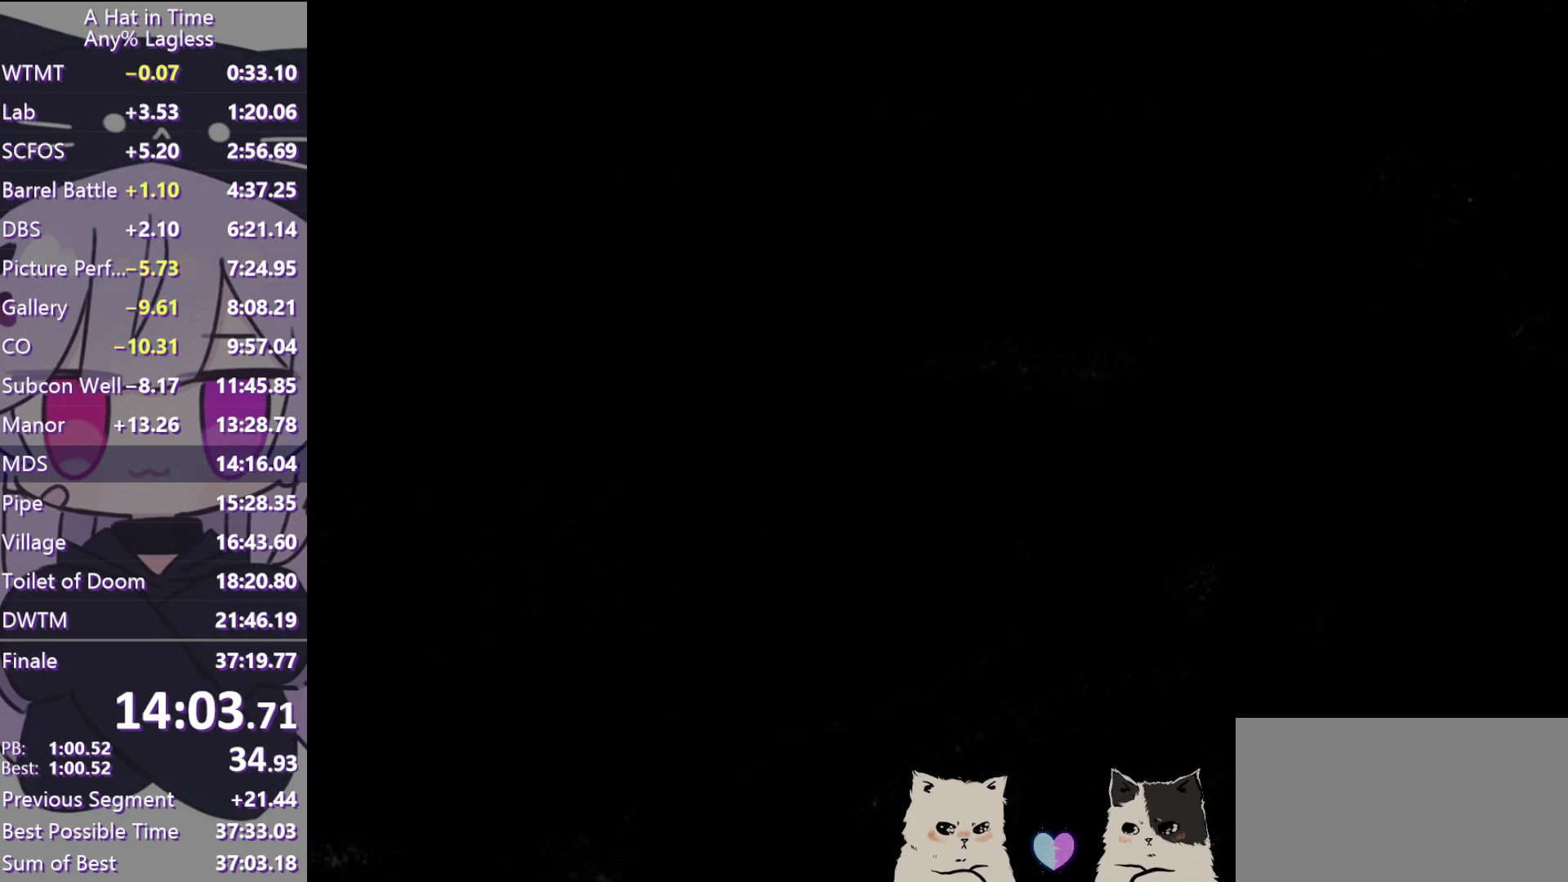
{"keys": ["d"], "mouse": [], "events": [[383, "mouse_left", "up"], [483, "d", "down"]]}
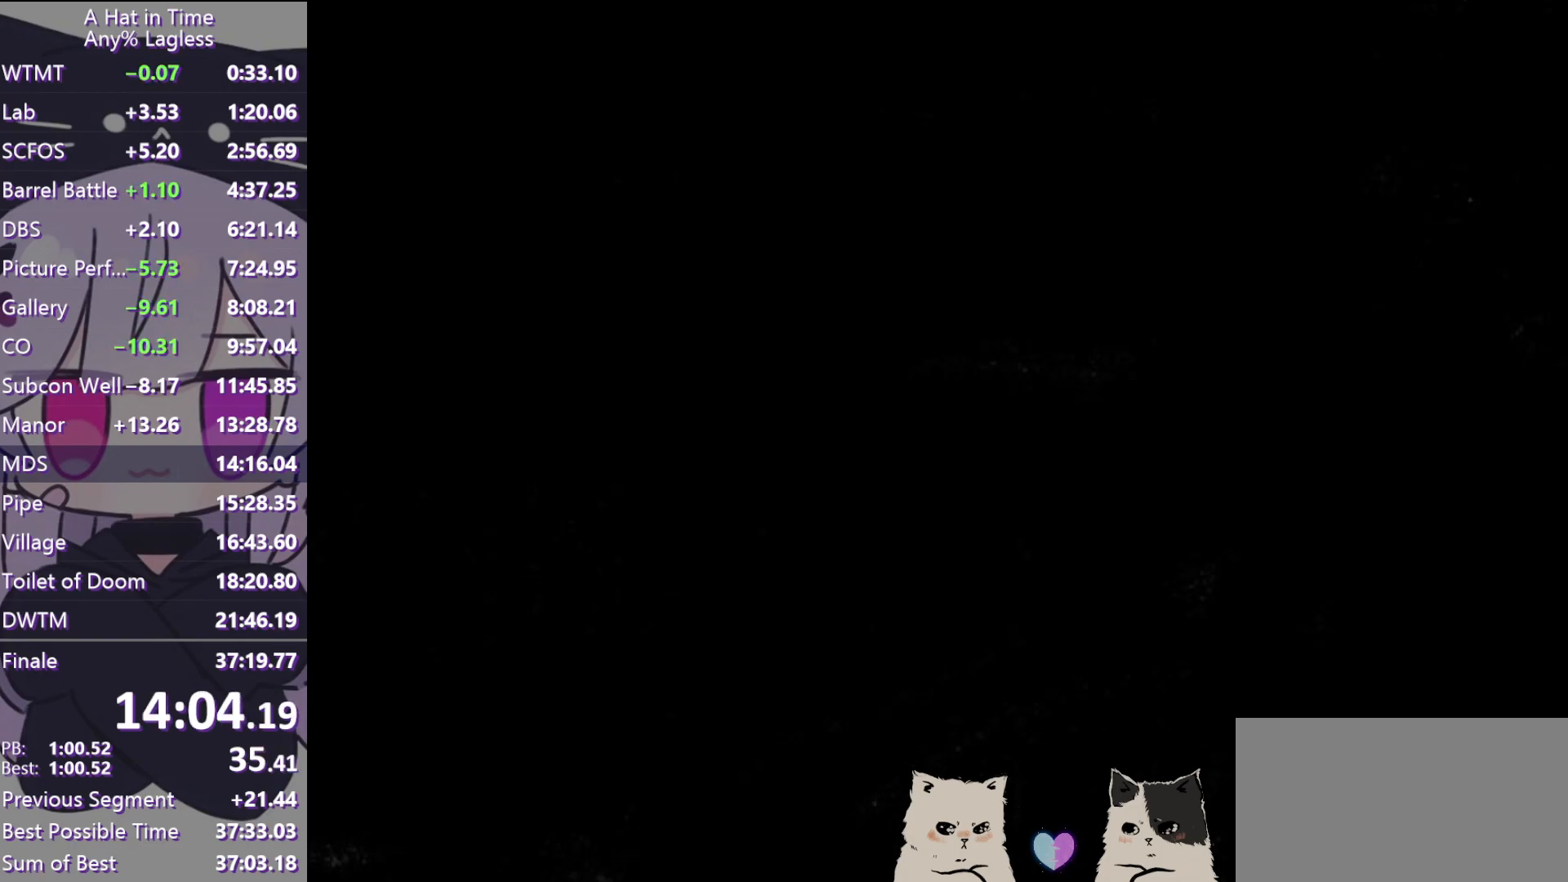
{"keys": ["w"], "mouse": [], "events": [[67, "ctrl", "down"], [167, "w", "down"], [217, "ctrl", "up"], [400, "d", "up"]]}
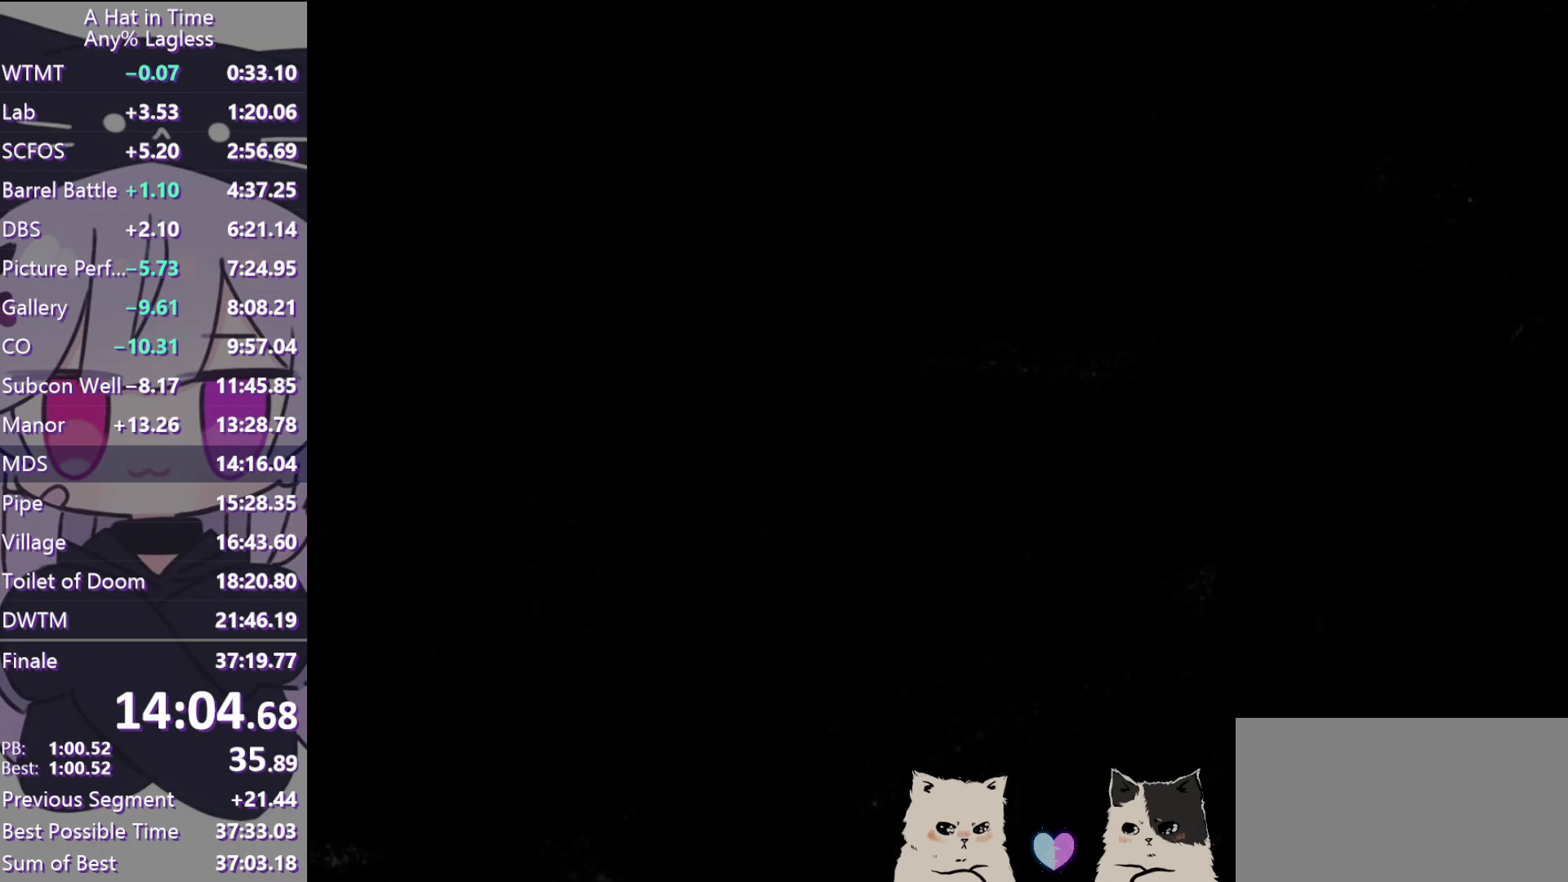
{"keys": ["d", "w"], "mouse": [], "events": [[133, "space", "down"], [233, "d", "down"], [283, "space", "up"]]}
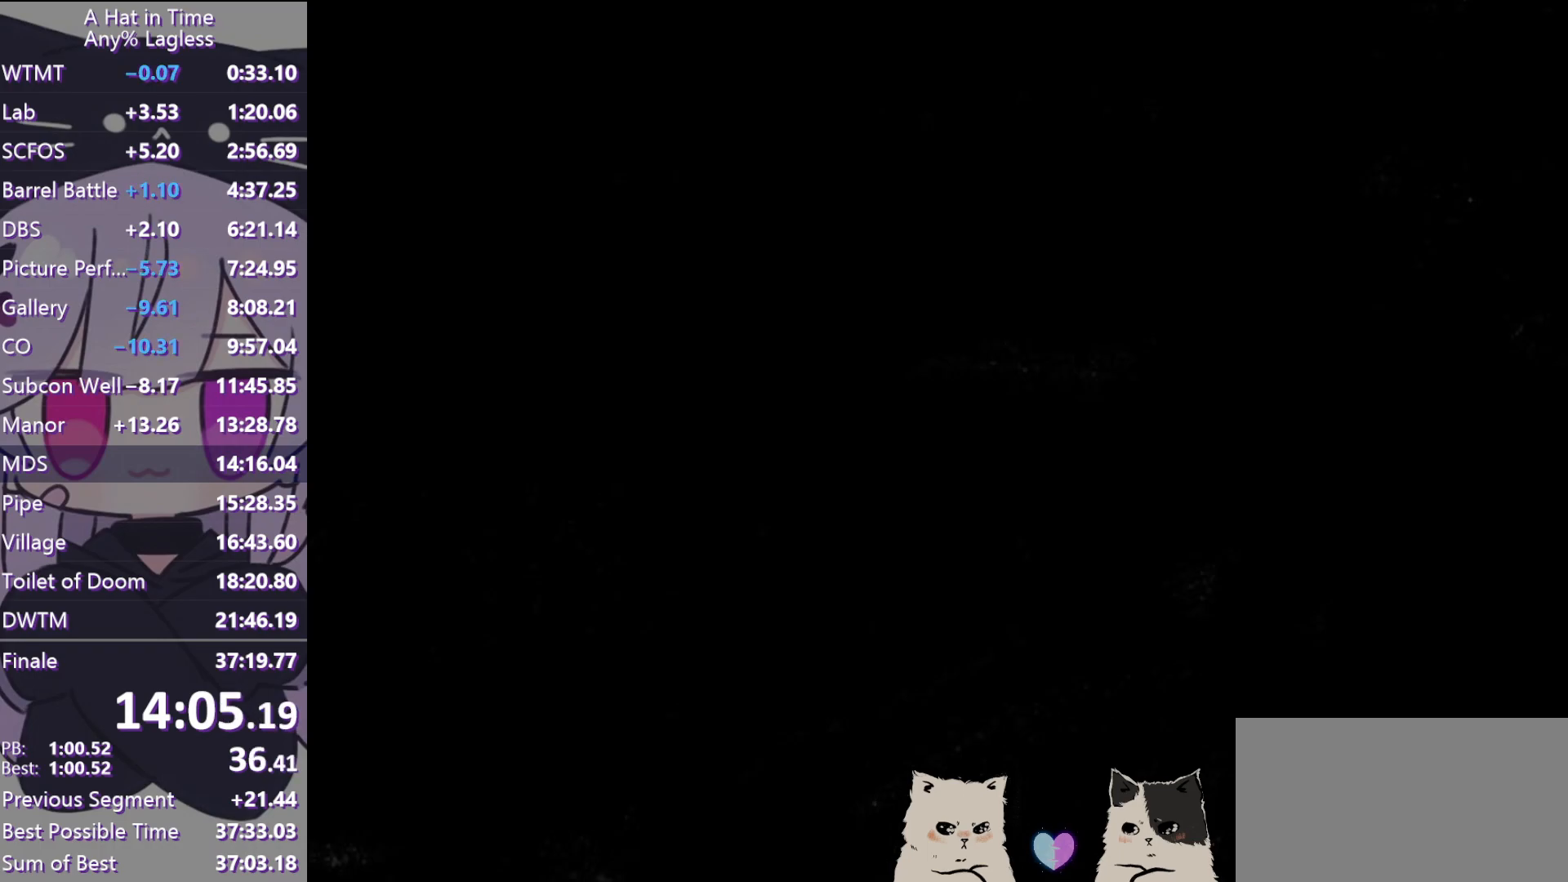
{"keys": ["d"], "mouse": [], "events": [[100, "w", "up"]]}
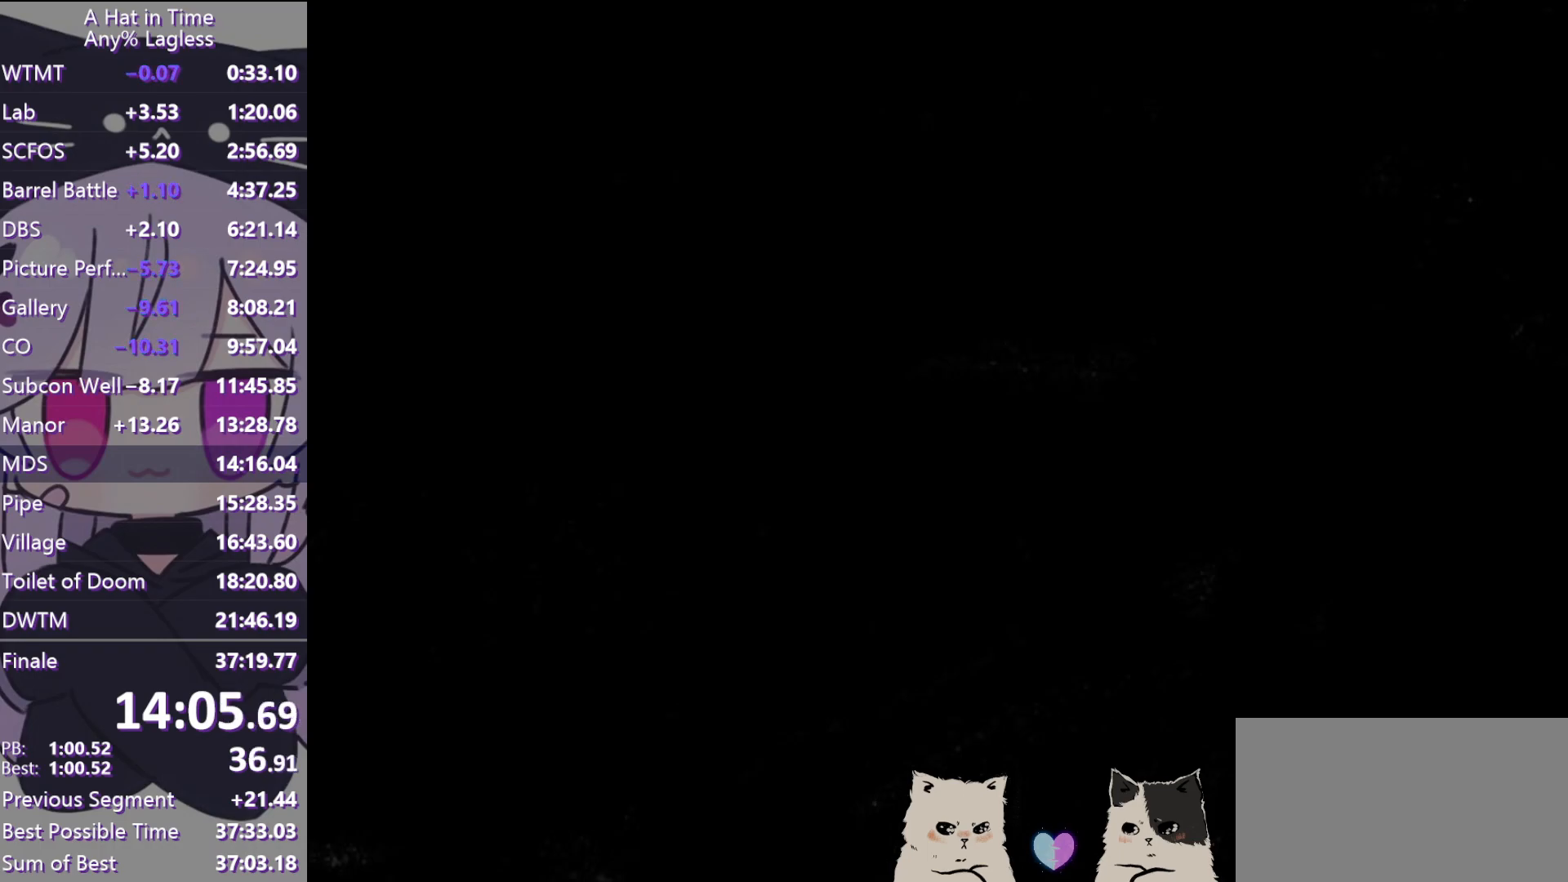
{"keys": ["d"], "mouse": [], "events": []}
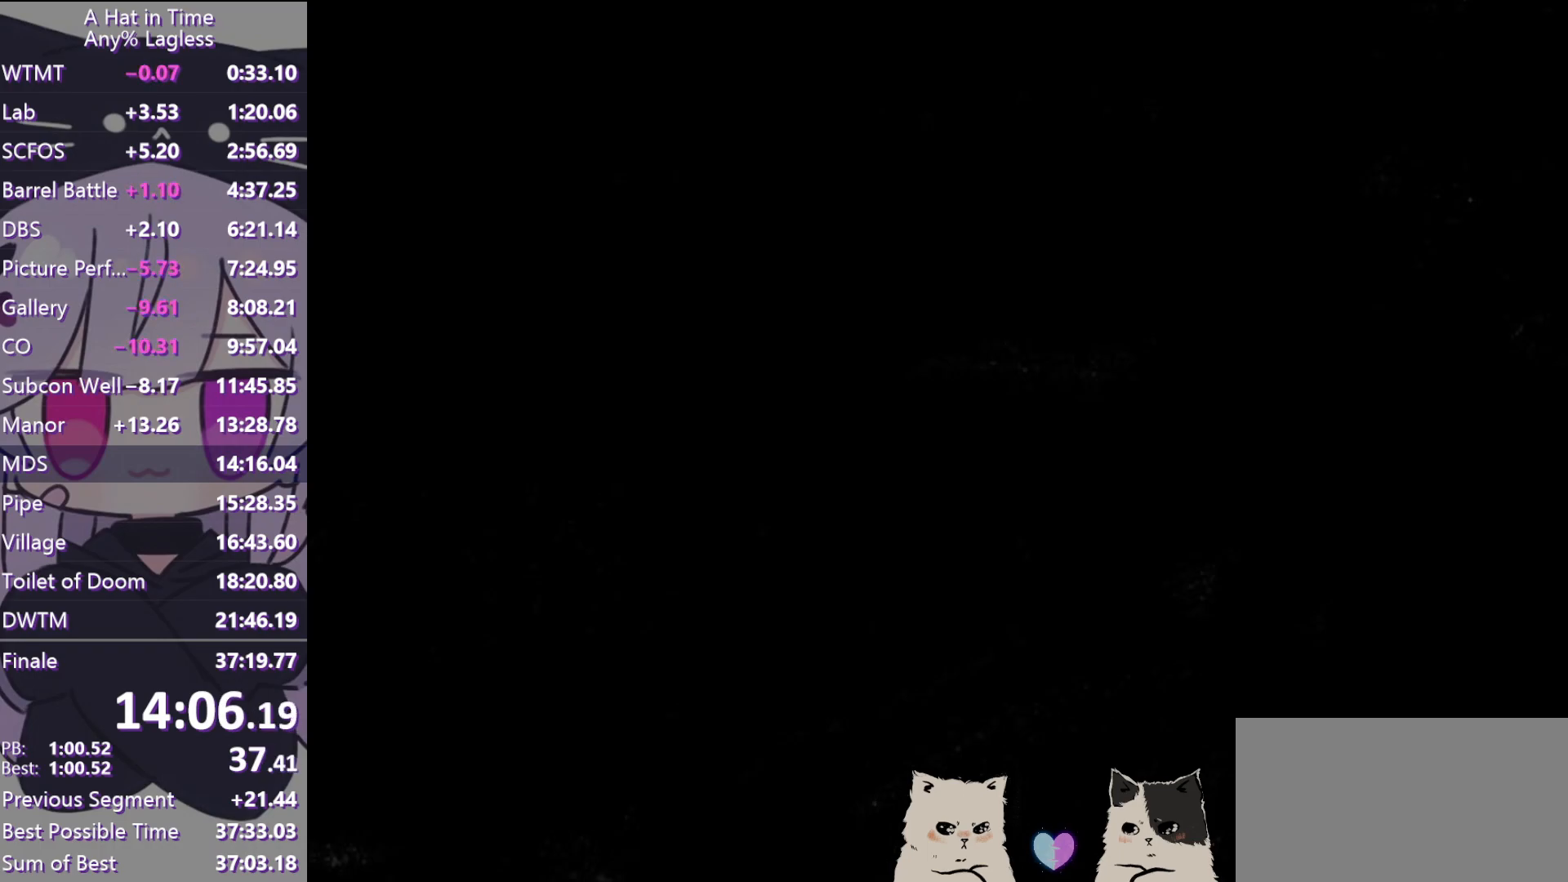
{"keys": ["d"], "mouse": ["left"], "events": [[83, "mouse_left", "down"]]}
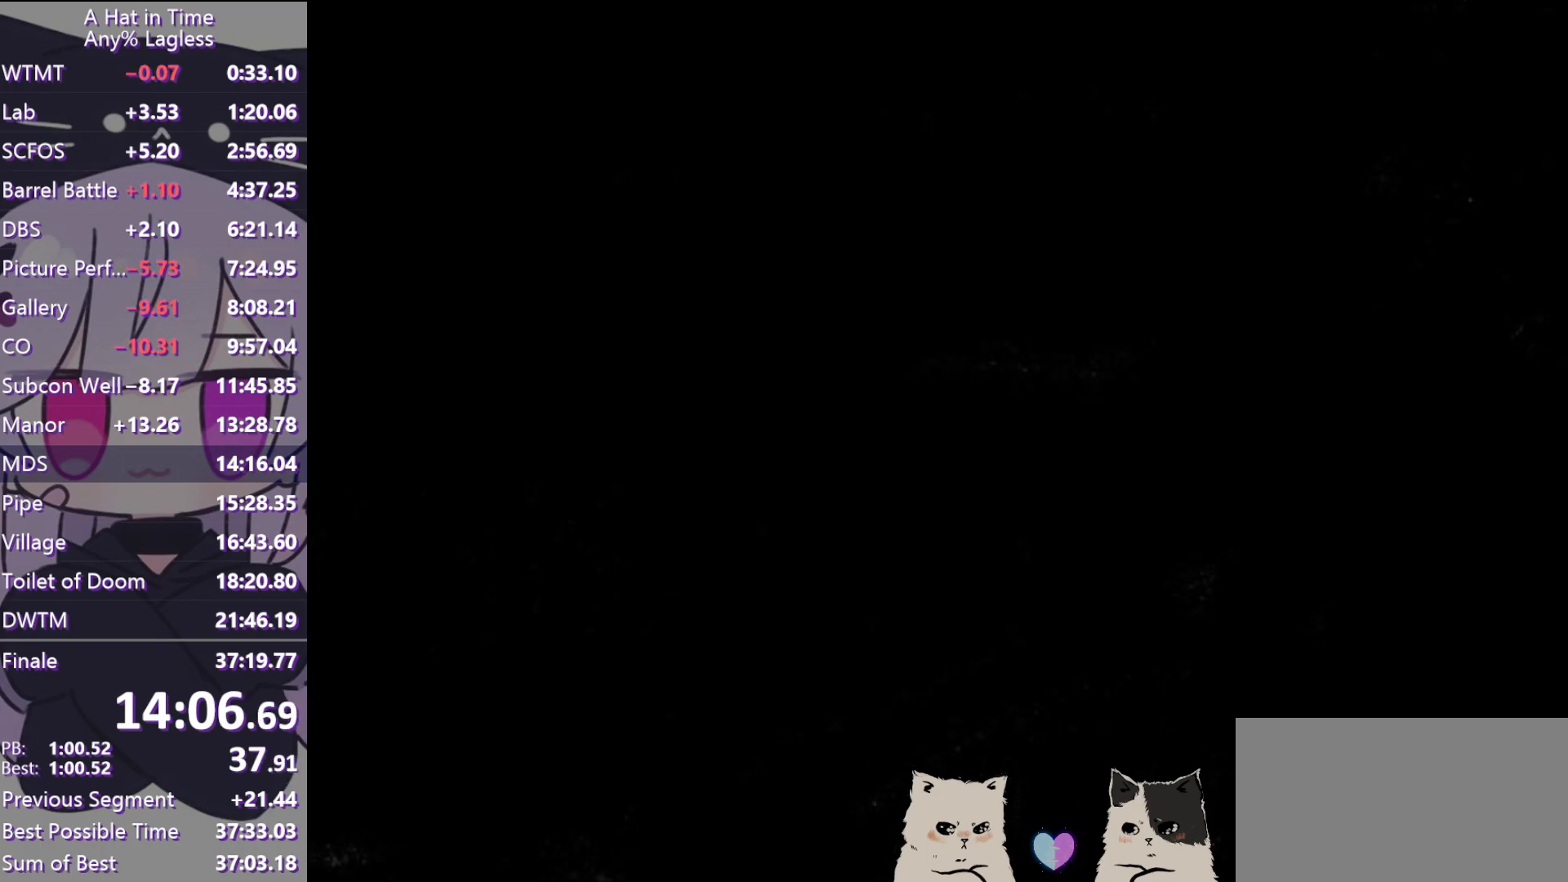
{"keys": ["d"], "mouse": [], "events": [[17, "mouse_left", "up"], [100, "mouse_left", "down"], [433, "mouse_left", "up"]]}
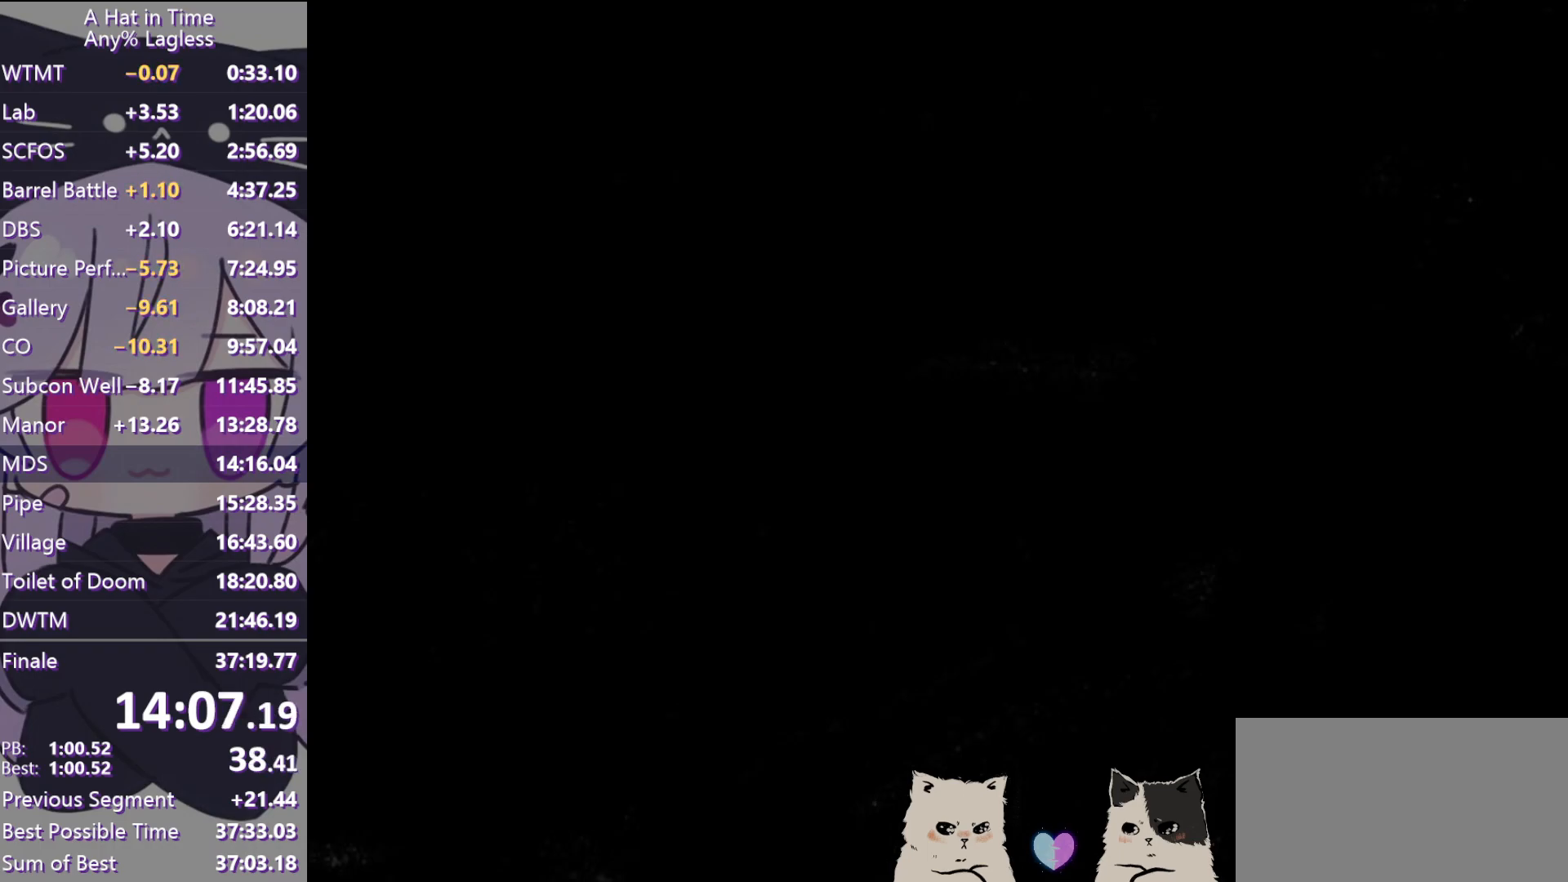
{"keys": ["d", "w"], "mouse": [], "events": [[83, "ctrl", "down"], [217, "ctrl", "up"], [217, "w", "down"]]}
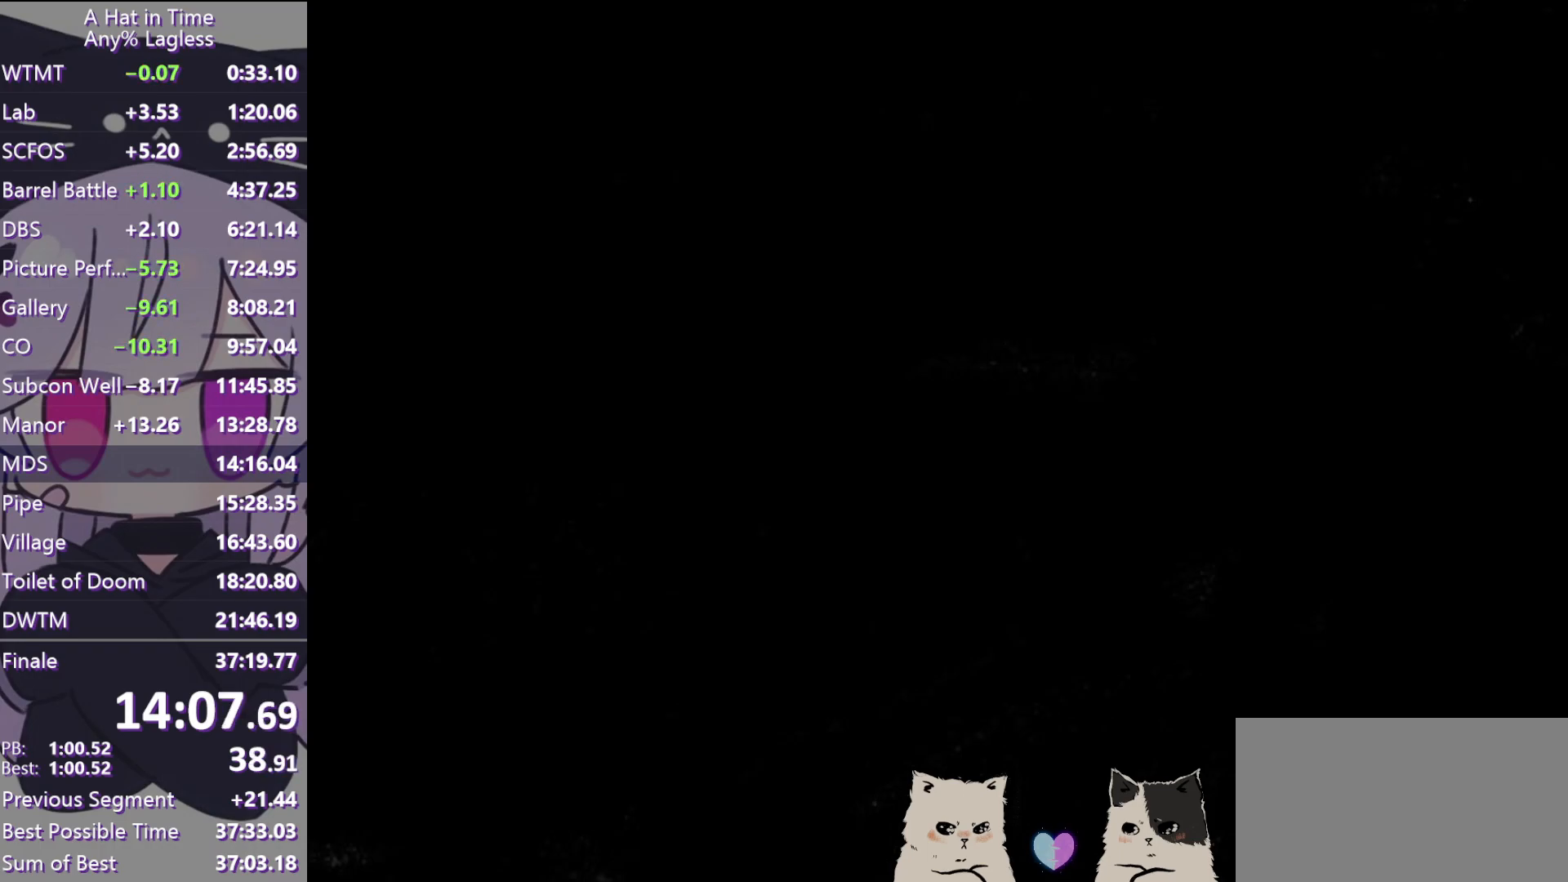
{"keys": ["d"], "mouse": ["left"], "events": [[417, "w", "up"], [467, "mouse_left", "down"]]}
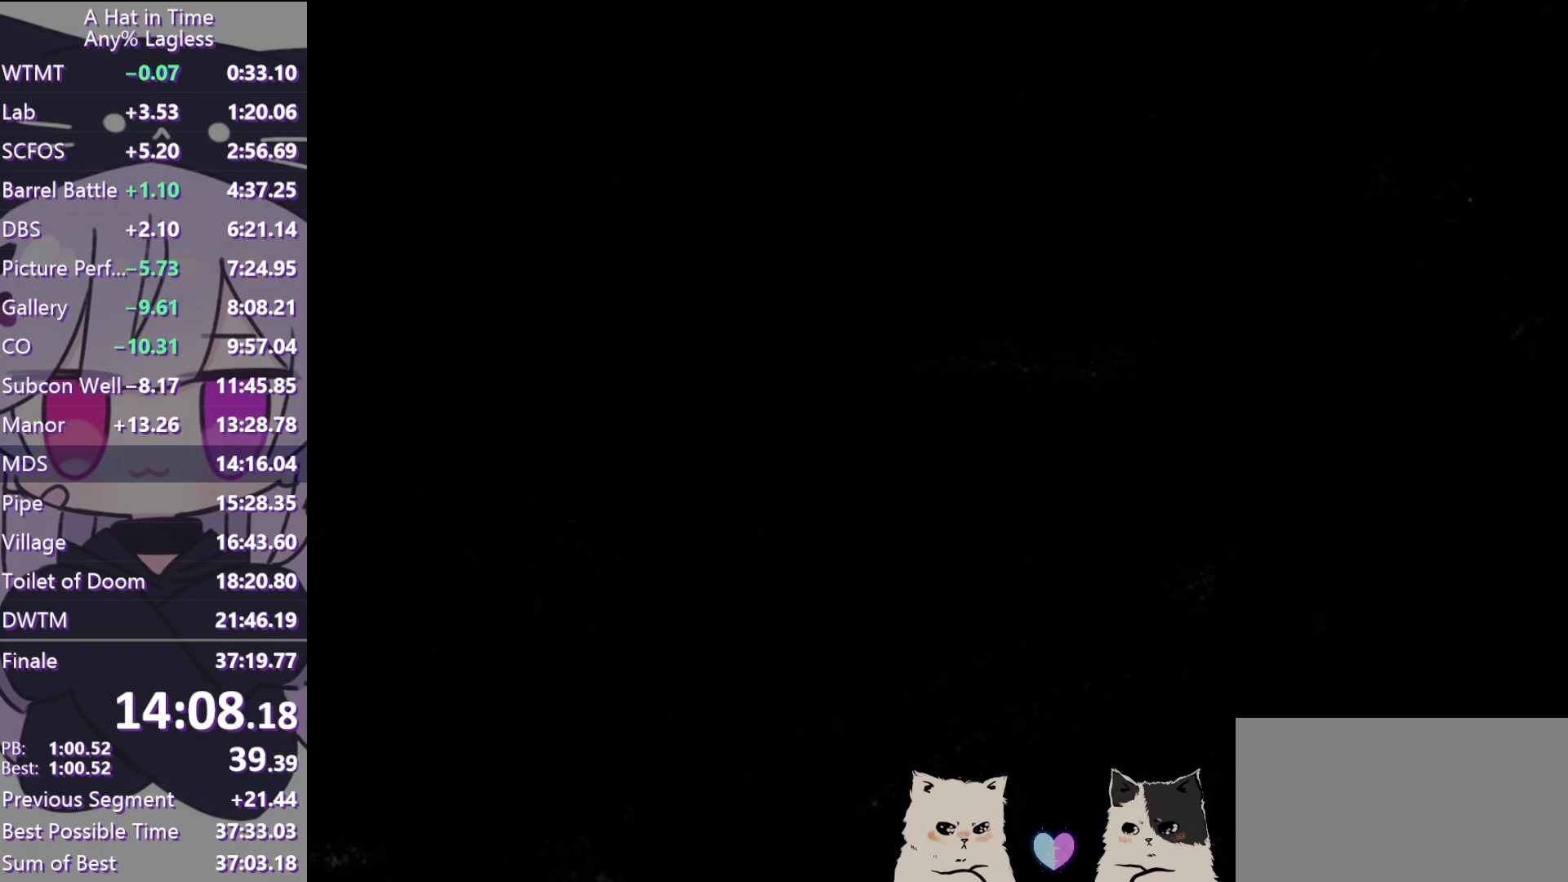
{"keys": ["ctrl", "d"], "mouse": [], "events": [[300, "mouse_left", "up"], [483, "ctrl", "down"]]}
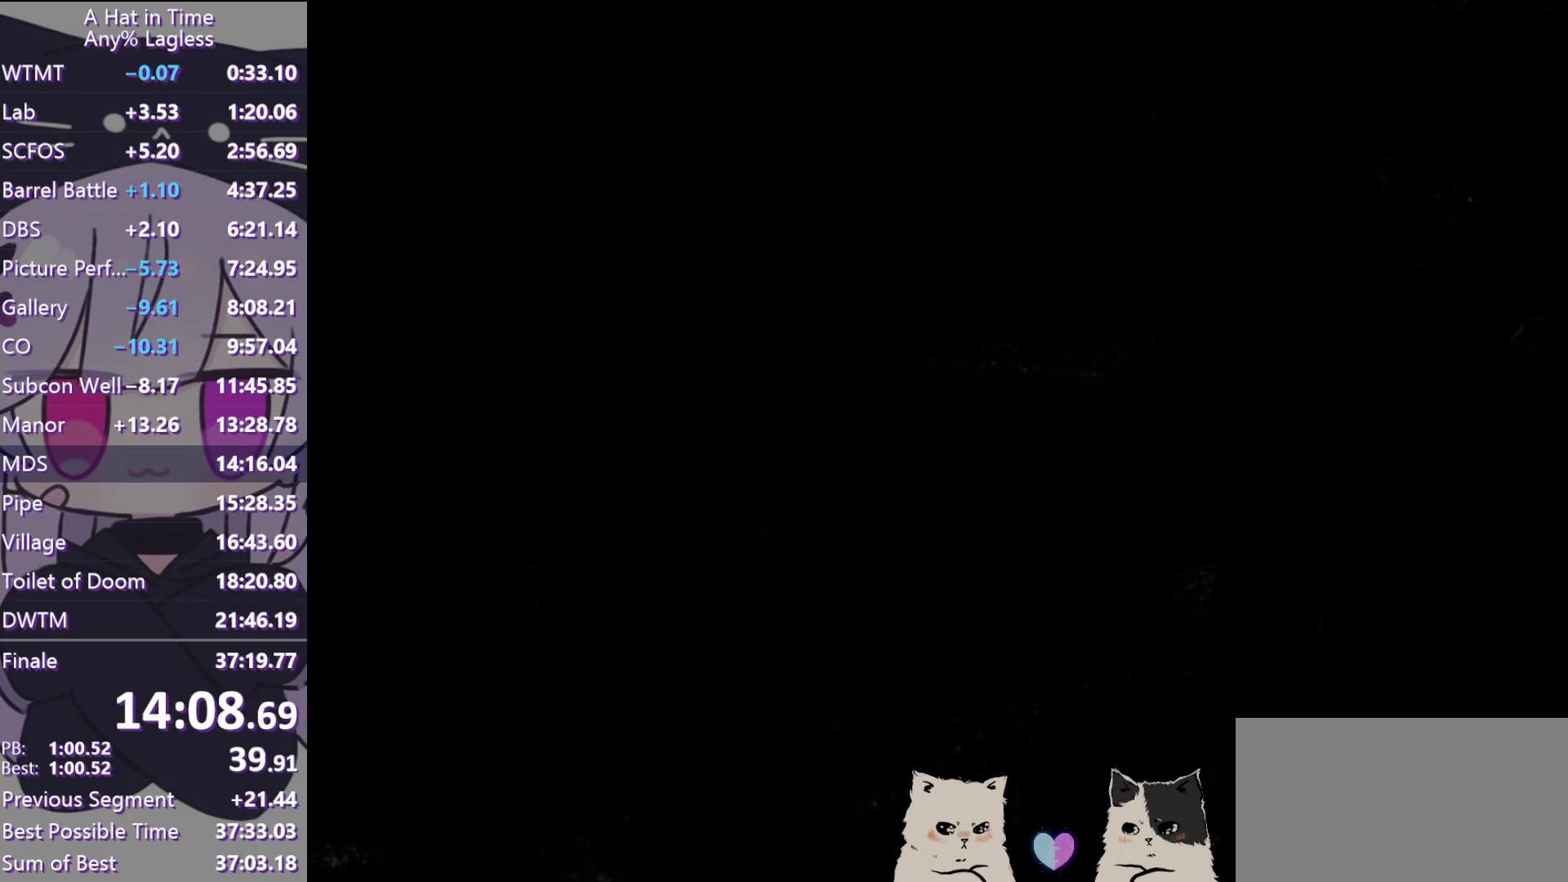
{"keys": ["w"], "mouse": [], "events": [[83, "ctrl", "up"], [83, "w", "down"], [300, "d", "up"]]}
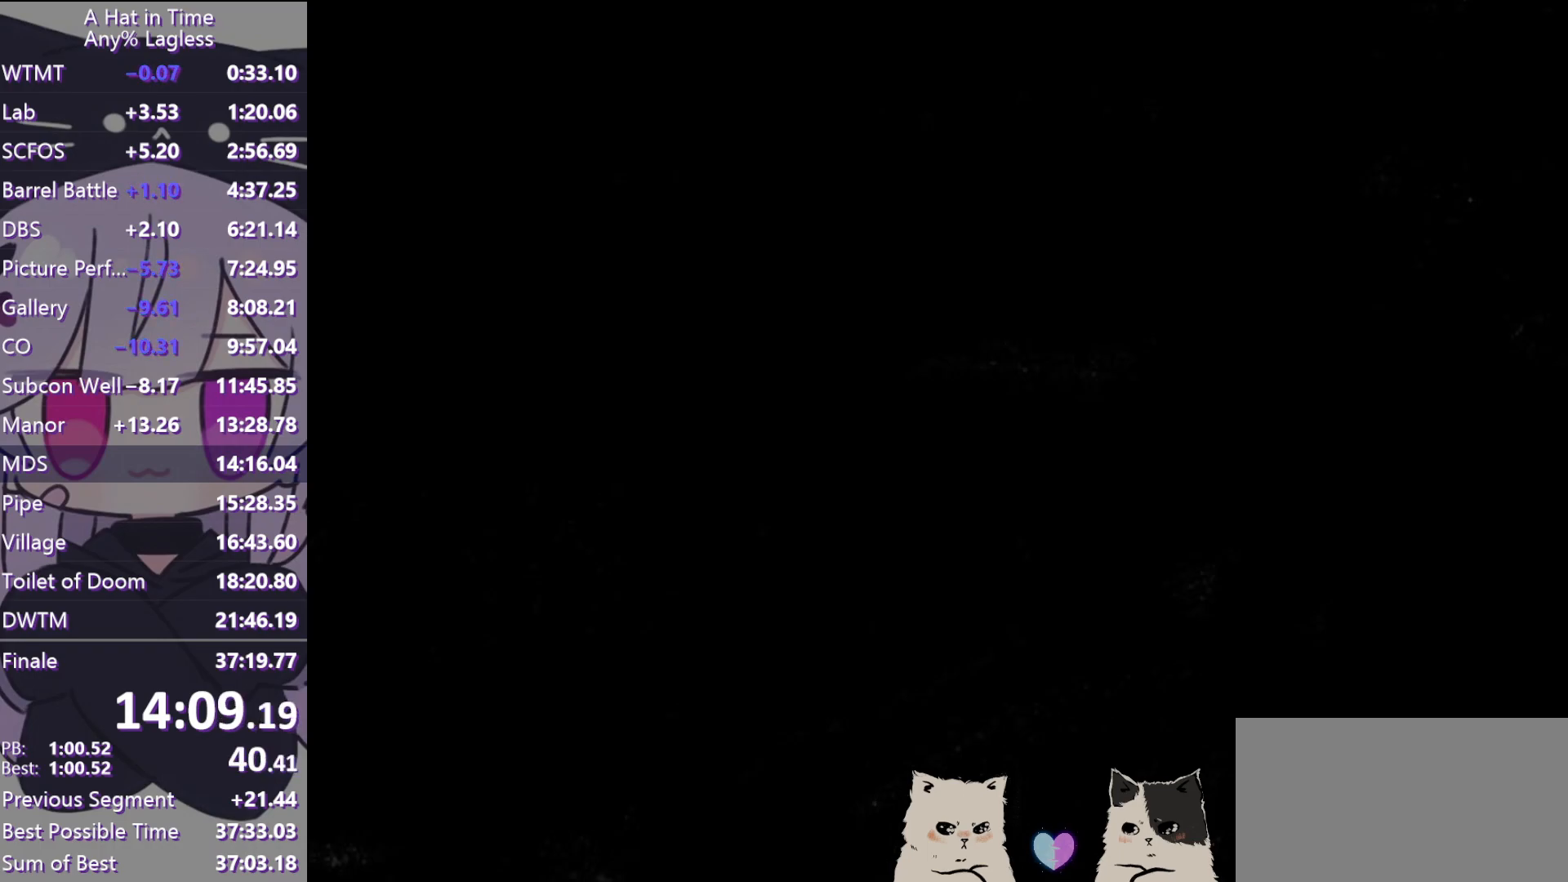
{"keys": ["a", "w"], "mouse": [], "events": [[317, "a", "down"]]}
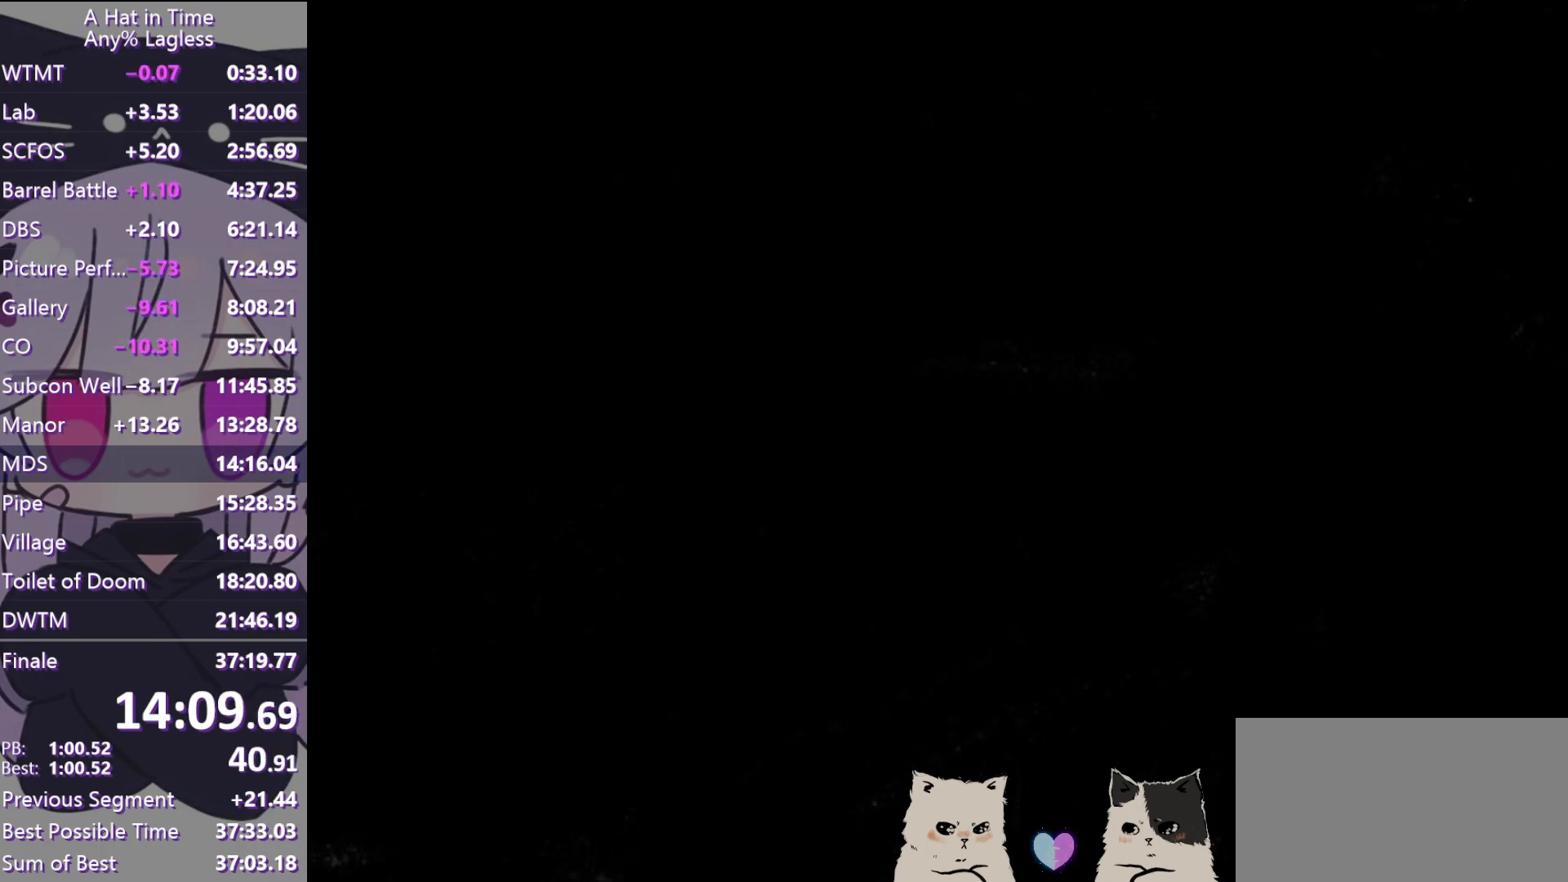
{"keys": ["a", "w"], "mouse": ["left"], "events": [[400, "mouse_left", "down"]]}
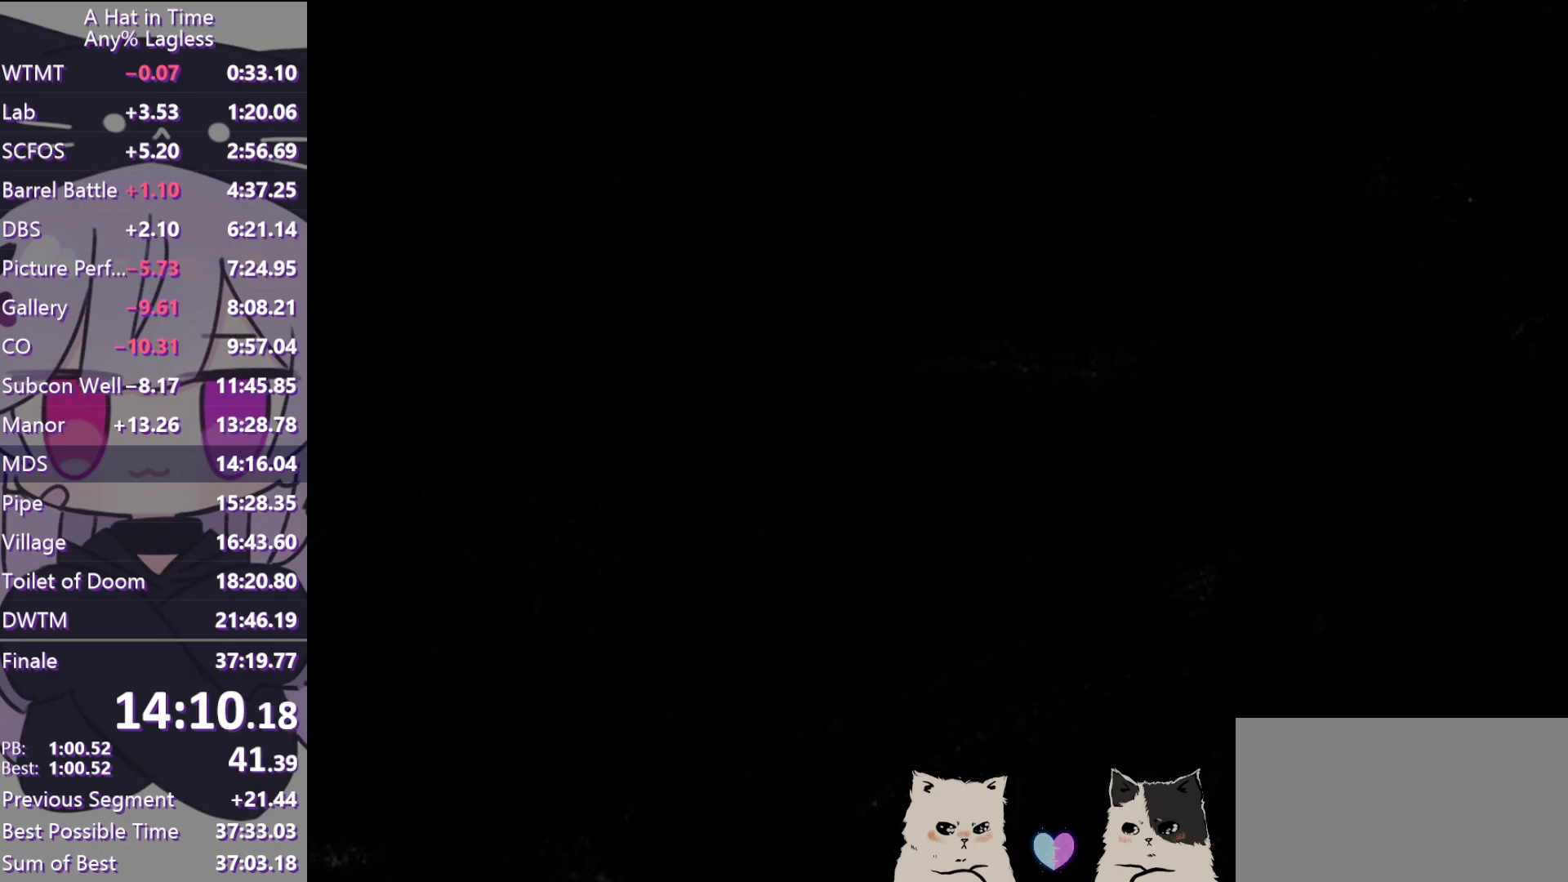
{"keys": ["a", "w"], "mouse": ["left"], "events": []}
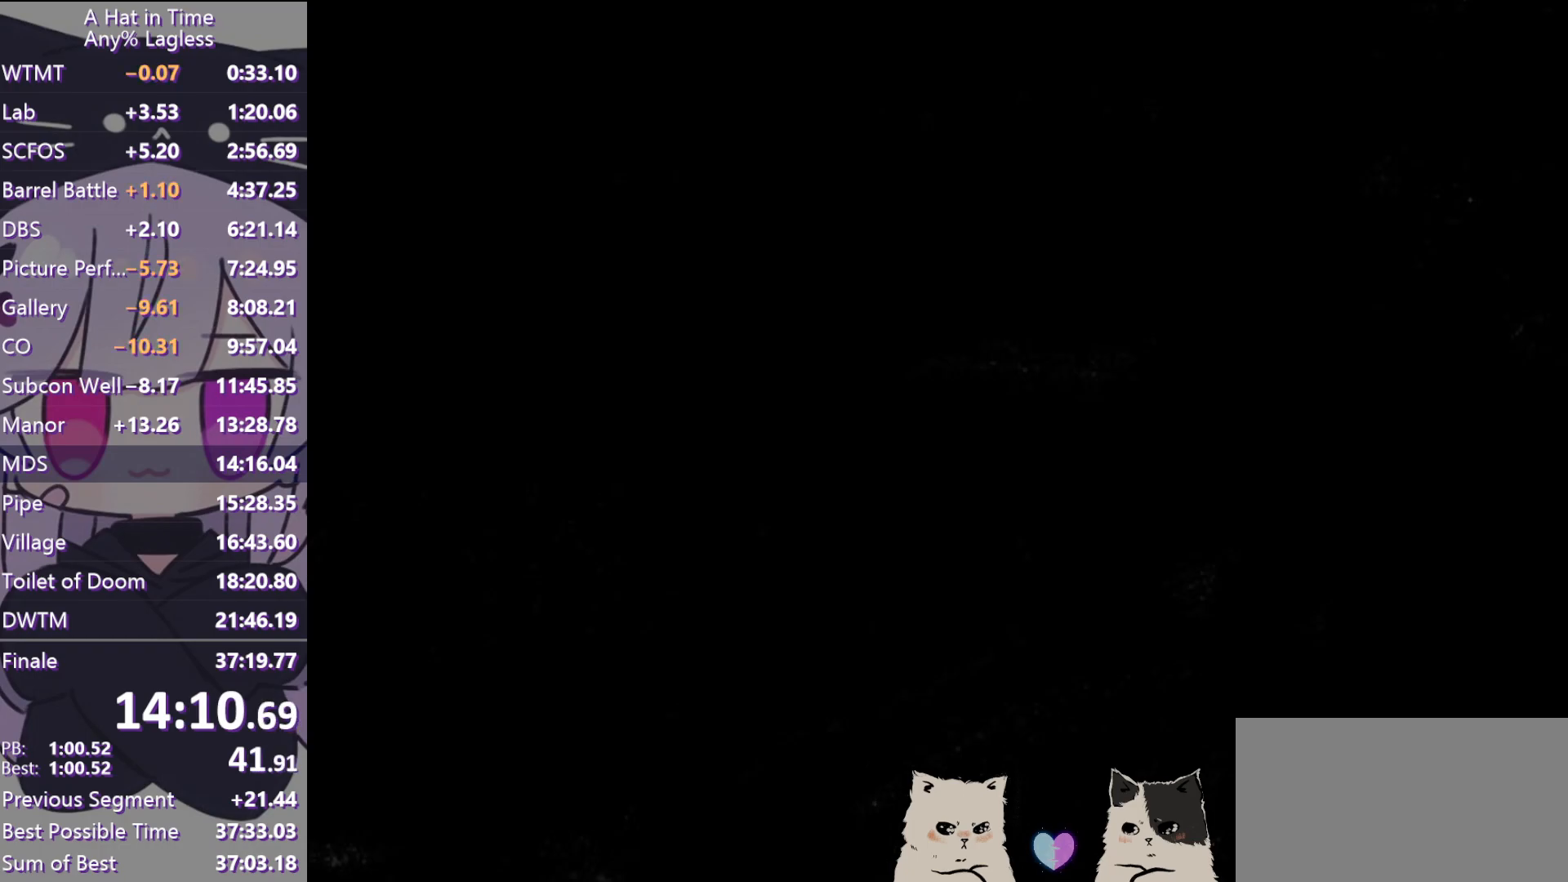
{"keys": ["a", "w"], "mouse": [], "events": [[133, "mouse_left", "up"], [417, "ctrl", "down"], [500, "ctrl", "up"]]}
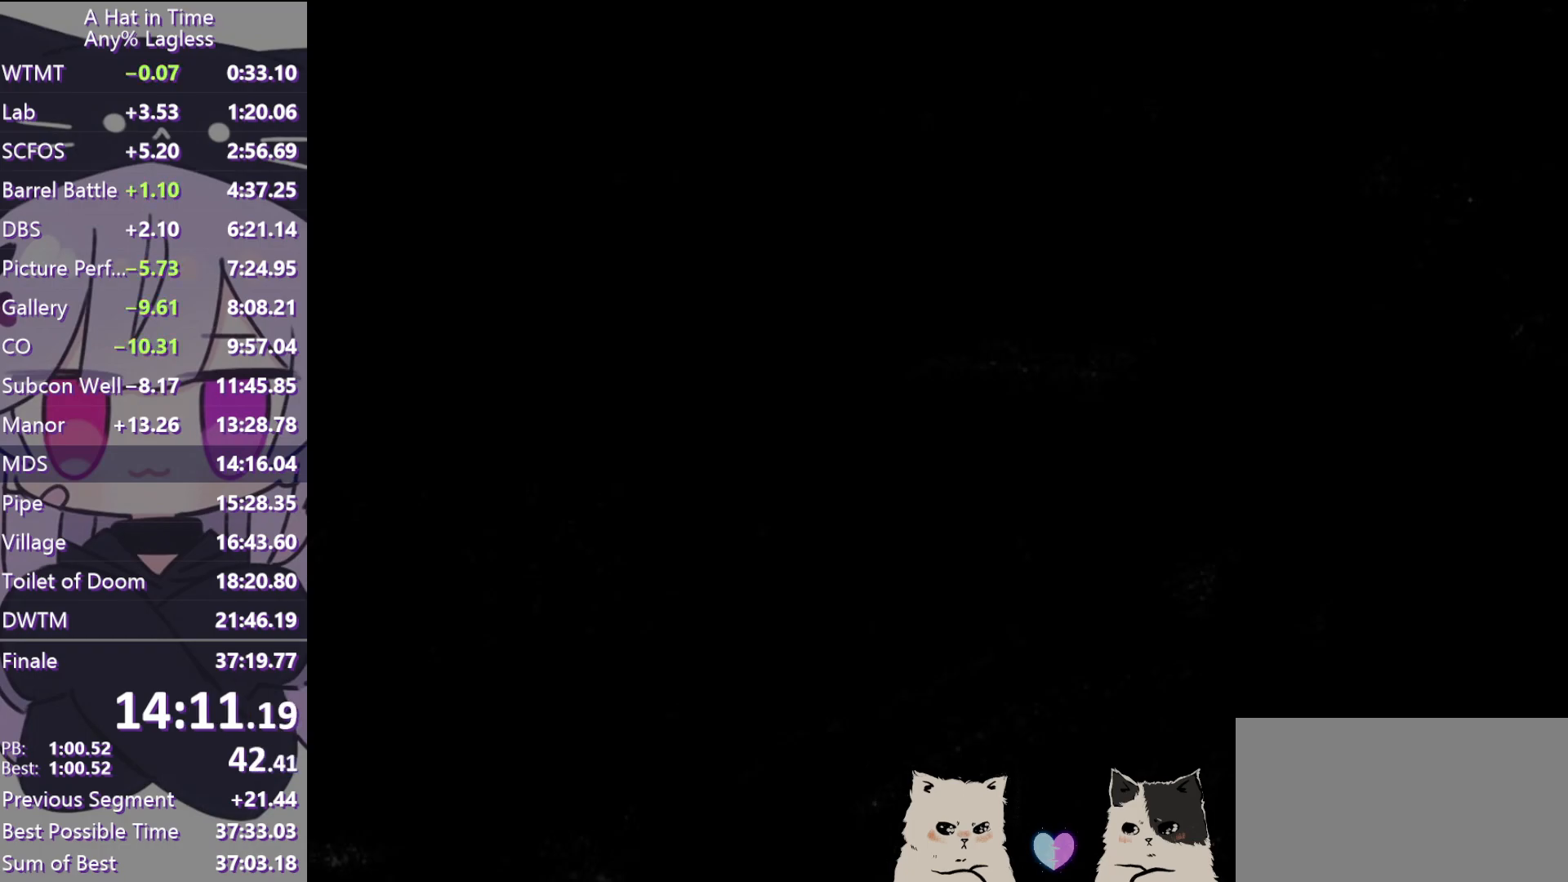
{"keys": ["w"], "mouse": [], "events": [[50, "a", "up"]]}
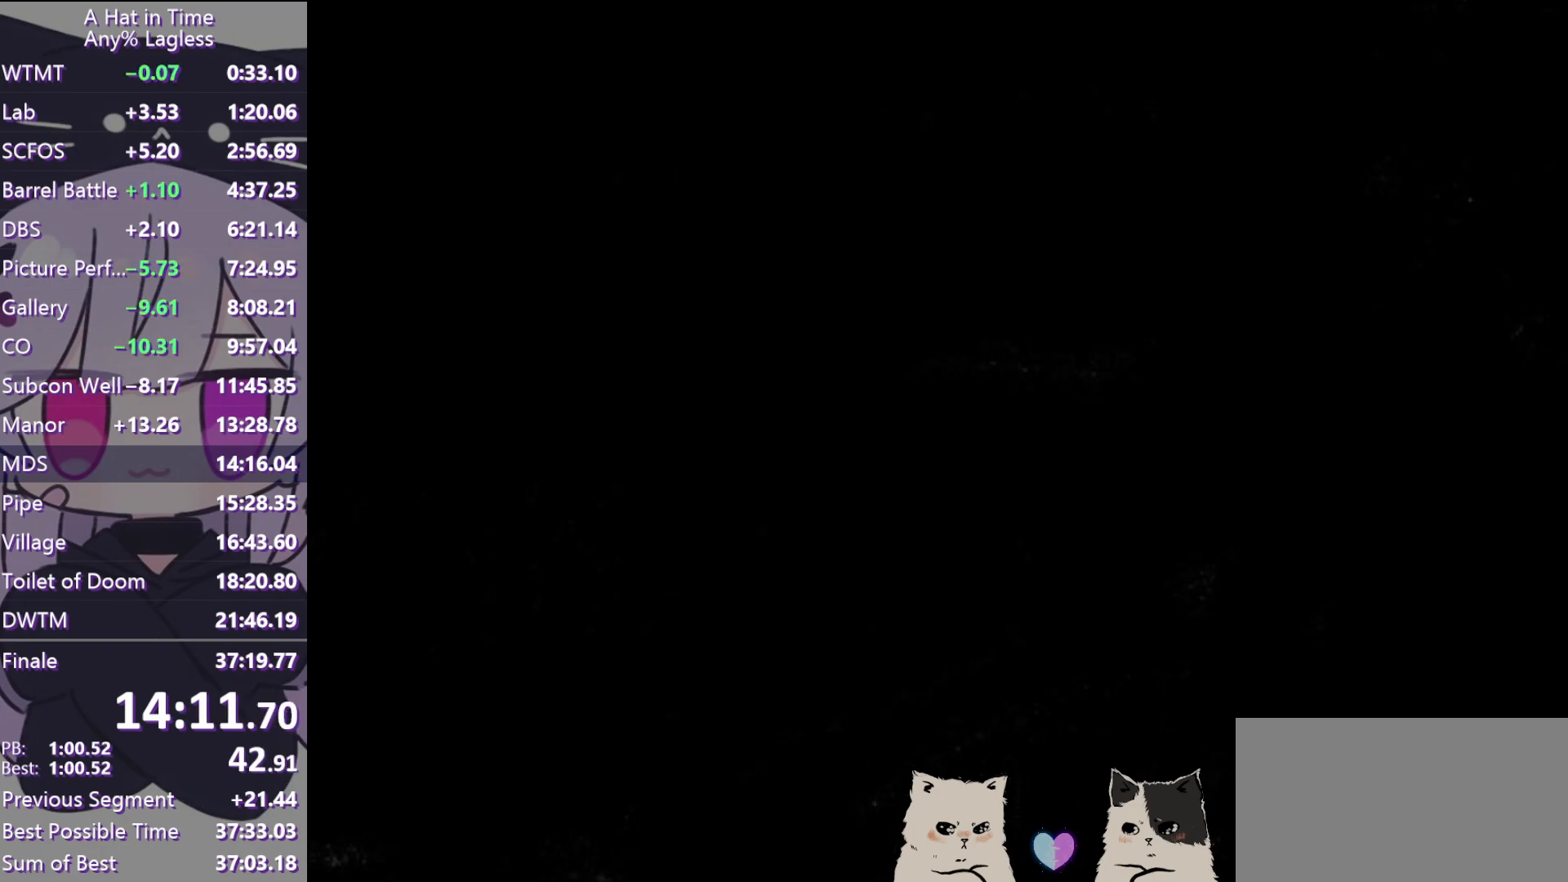
{"keys": [], "mouse": ["wheel"], "events": [[33, "w", "up"], [450, "mouse_wheel", "down"]]}
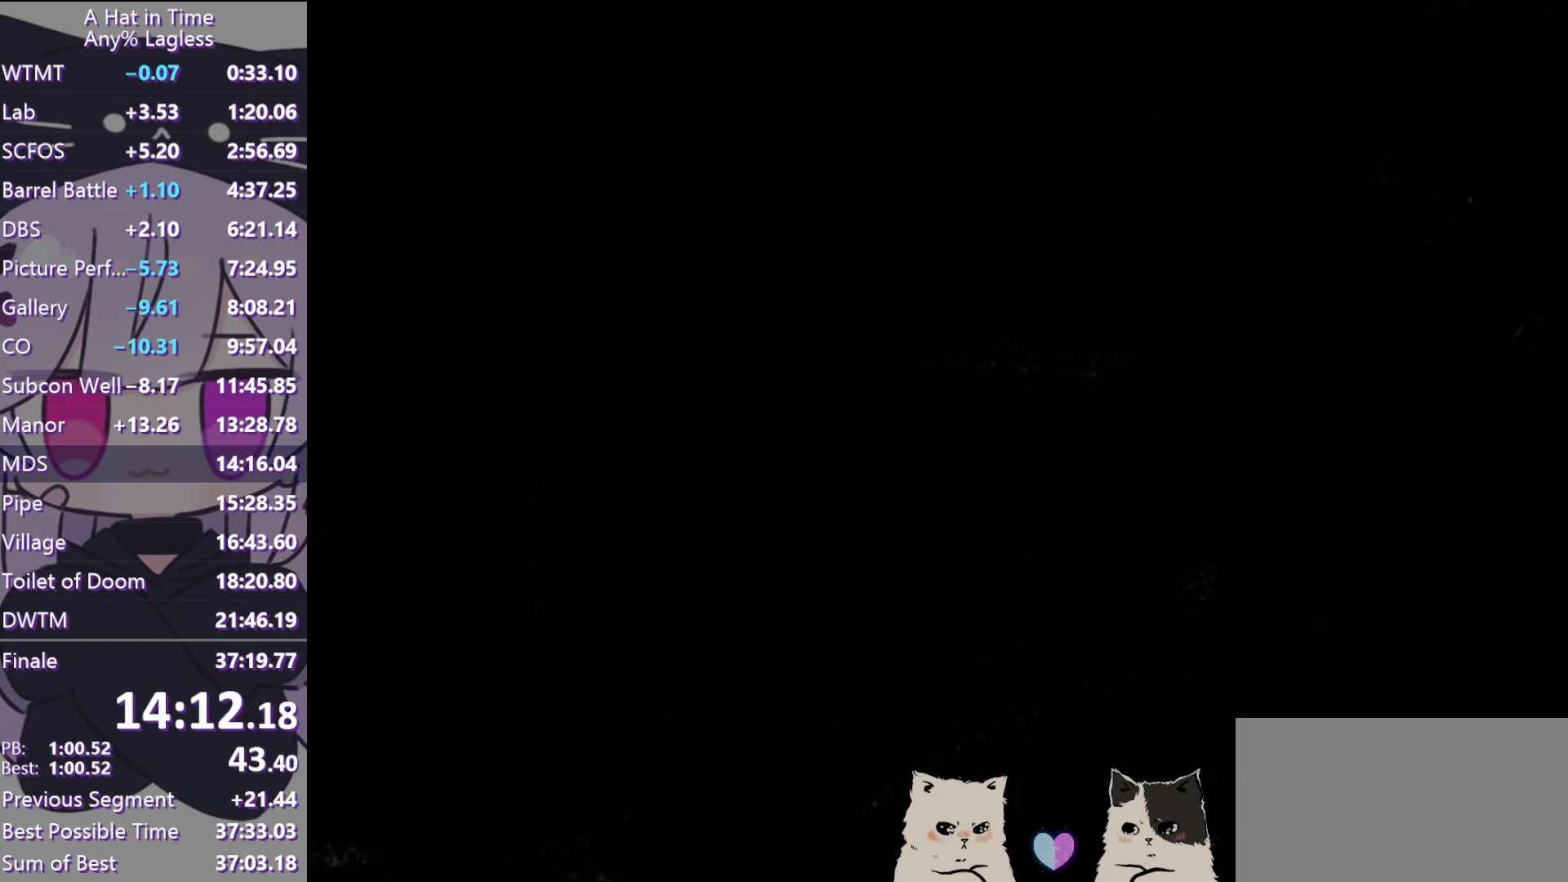
{"keys": [], "mouse": ["wheel"], "events": []}
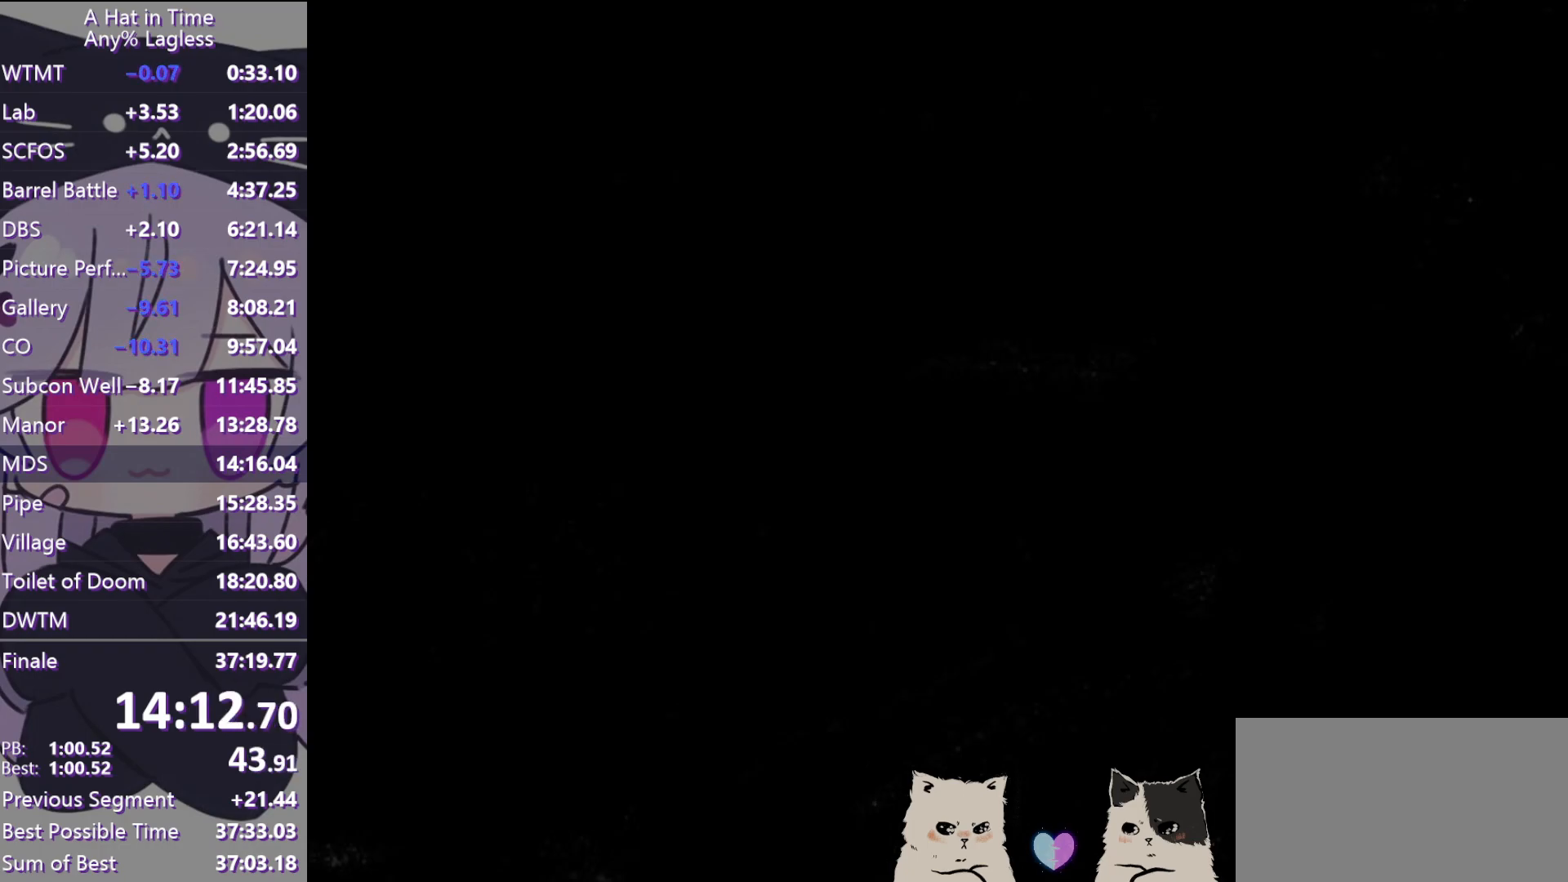
{"keys": [], "mouse": ["wheel"], "events": []}
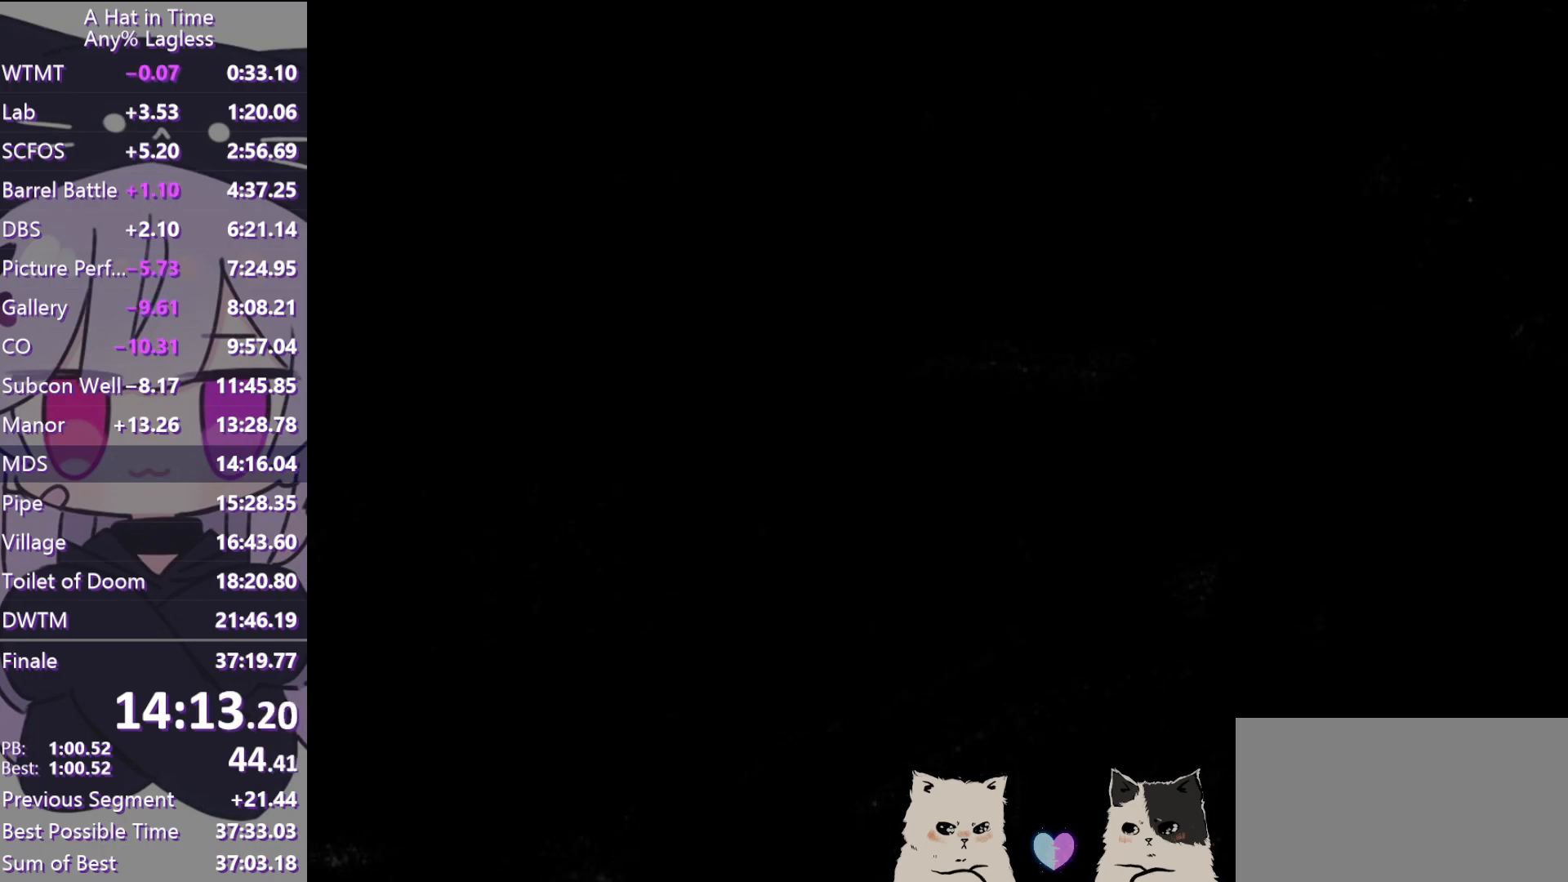
{"keys": [], "mouse": ["wheel"], "events": []}
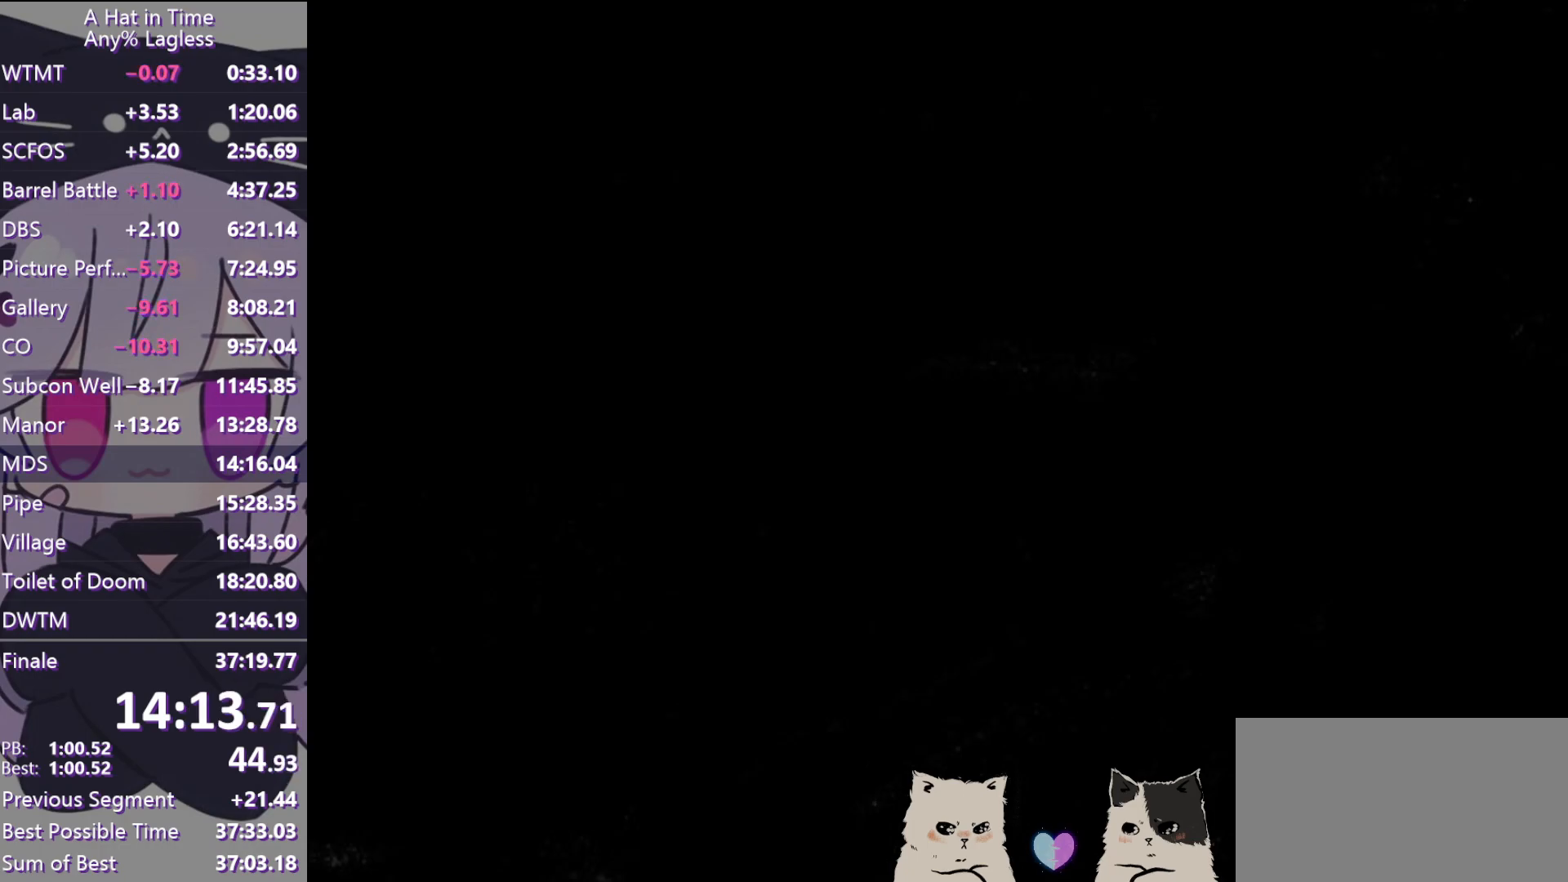
{"keys": [], "mouse": ["left", "wheel"], "events": [[333, "mouse_left", "down"], [417, "mouse_left", "up"], [467, "mouse_left", "down"]]}
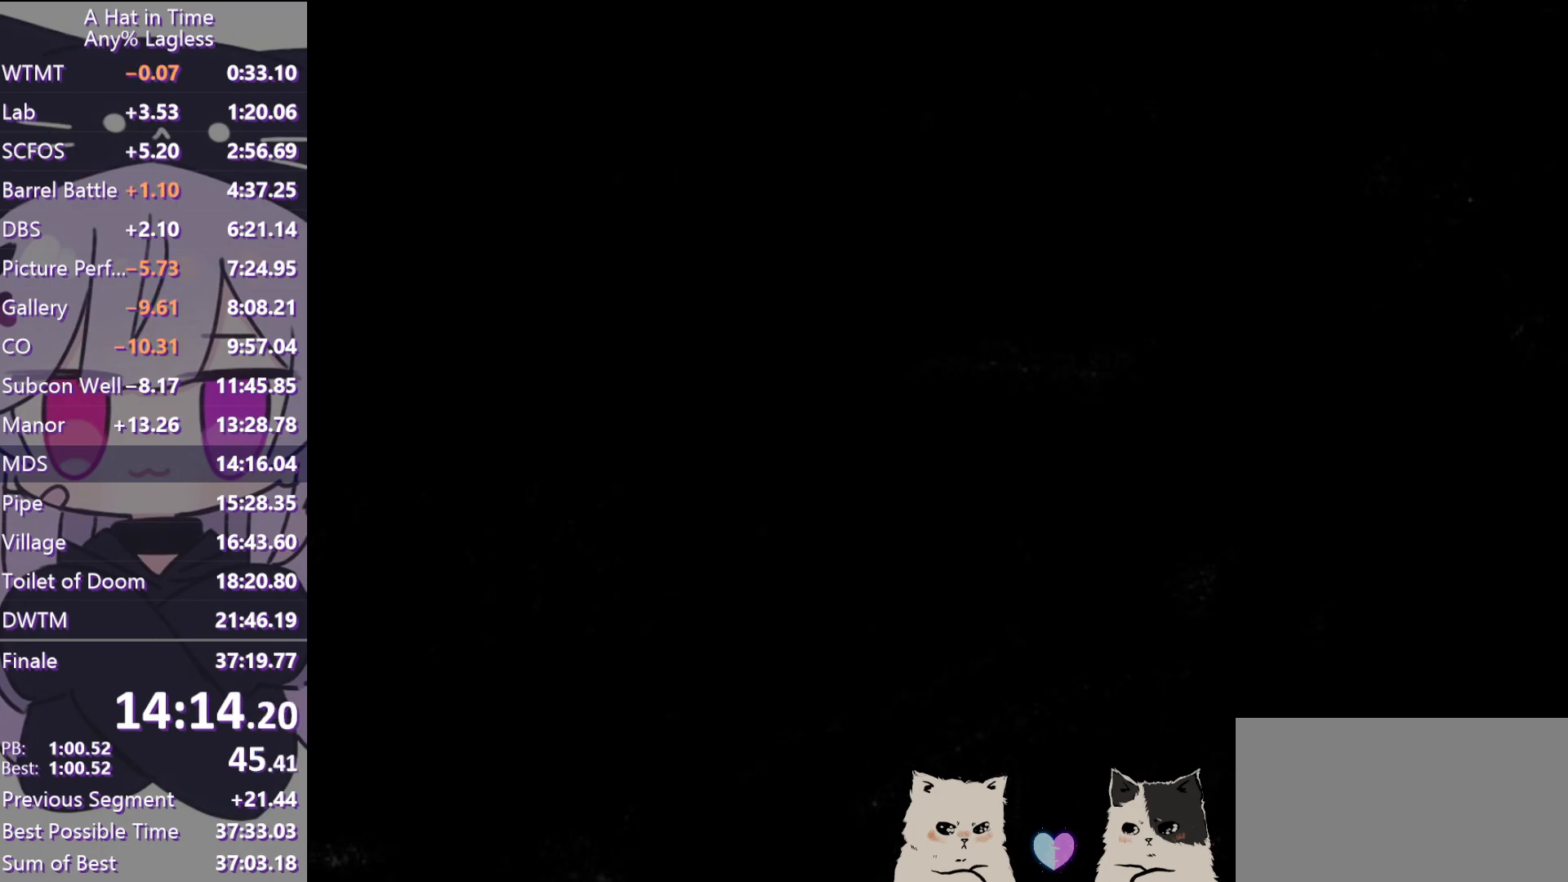
{"keys": [], "mouse": ["left", "wheel"], "events": [[50, "mouse_left", "up"], [100, "mouse_left", "down"], [200, "mouse_left", "up"], [300, "mouse_left", "down"], [383, "mouse_left", "up"], [433, "mouse_left", "down"]]}
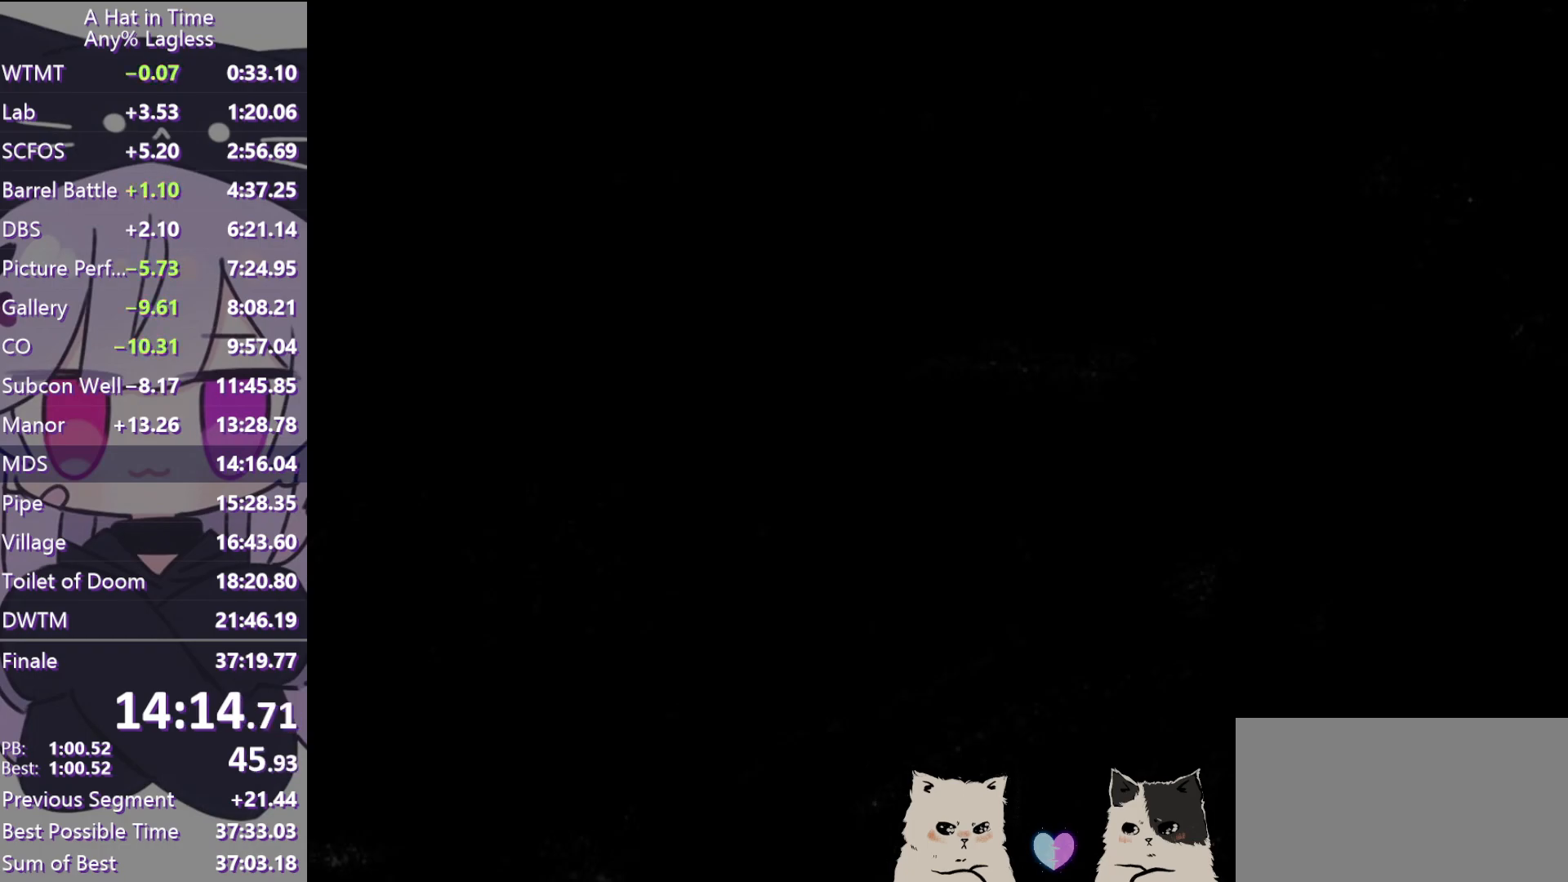
{"keys": [], "mouse": ["wheel"], "events": [[33, "mouse_left", "up"], [117, "mouse_left", "down"], [217, "mouse_left", "up"], [267, "mouse_left", "down"], [350, "mouse_left", "up"], [450, "mouse_left", "down"], [500, "mouse_left", "up"]]}
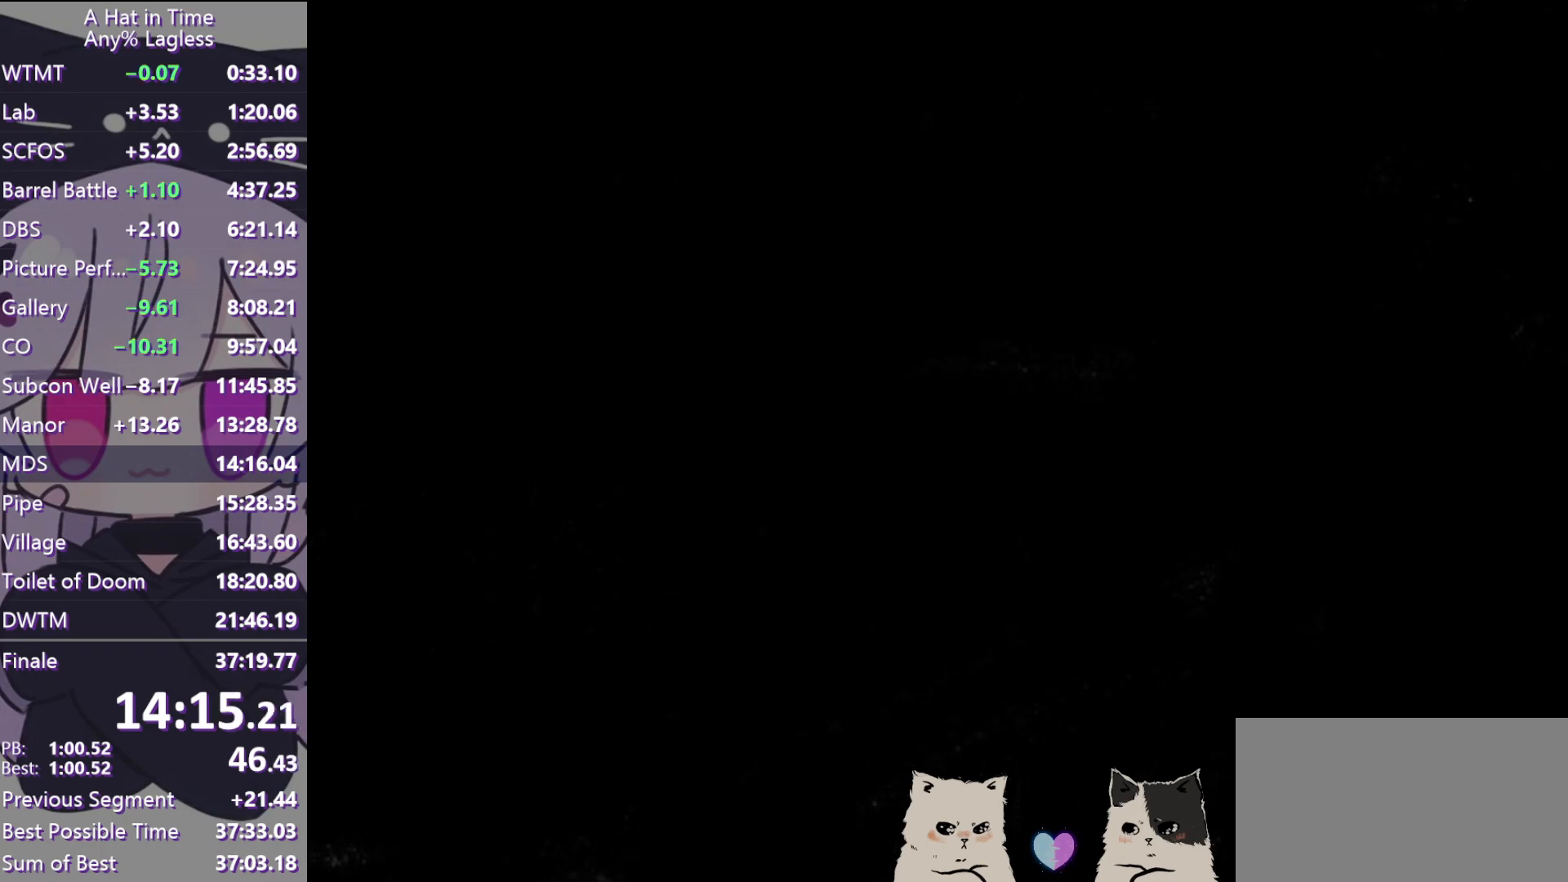
{"keys": [], "mouse": ["wheel"], "events": [[100, "mouse_left", "down"], [183, "mouse_left", "up"], [233, "mouse_left", "down"], [317, "mouse_left", "up"], [417, "mouse_left", "down"], [467, "mouse_left", "up"]]}
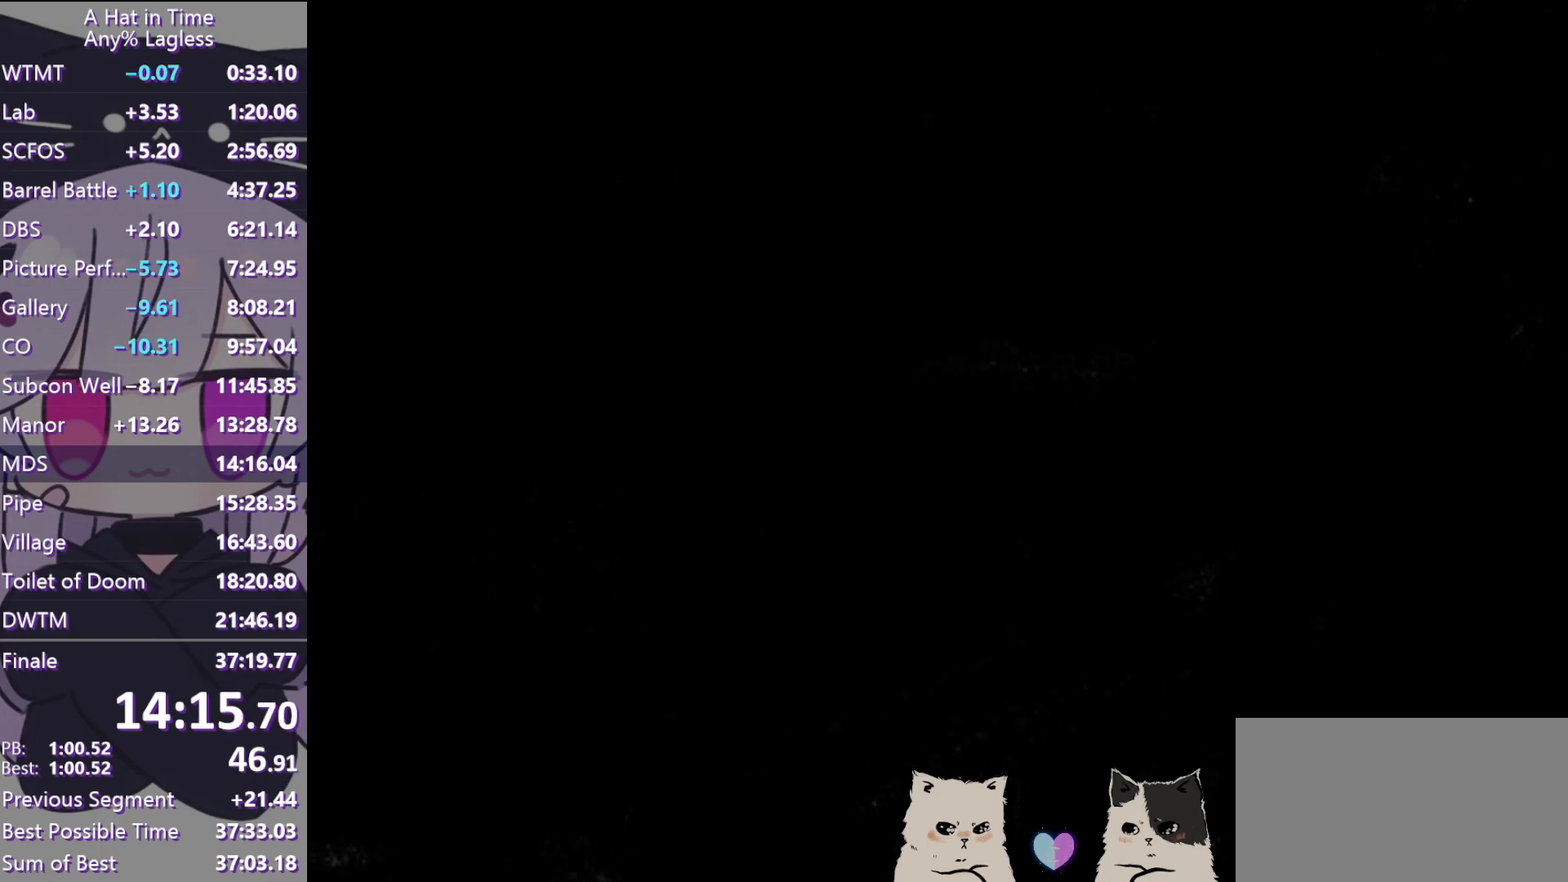
{"keys": ["a", "w"], "mouse": ["wheel"], "events": [[67, "mouse_left", "down"], [233, "mouse_left", "up"], [383, "a", "down"], [383, "w", "down"]]}